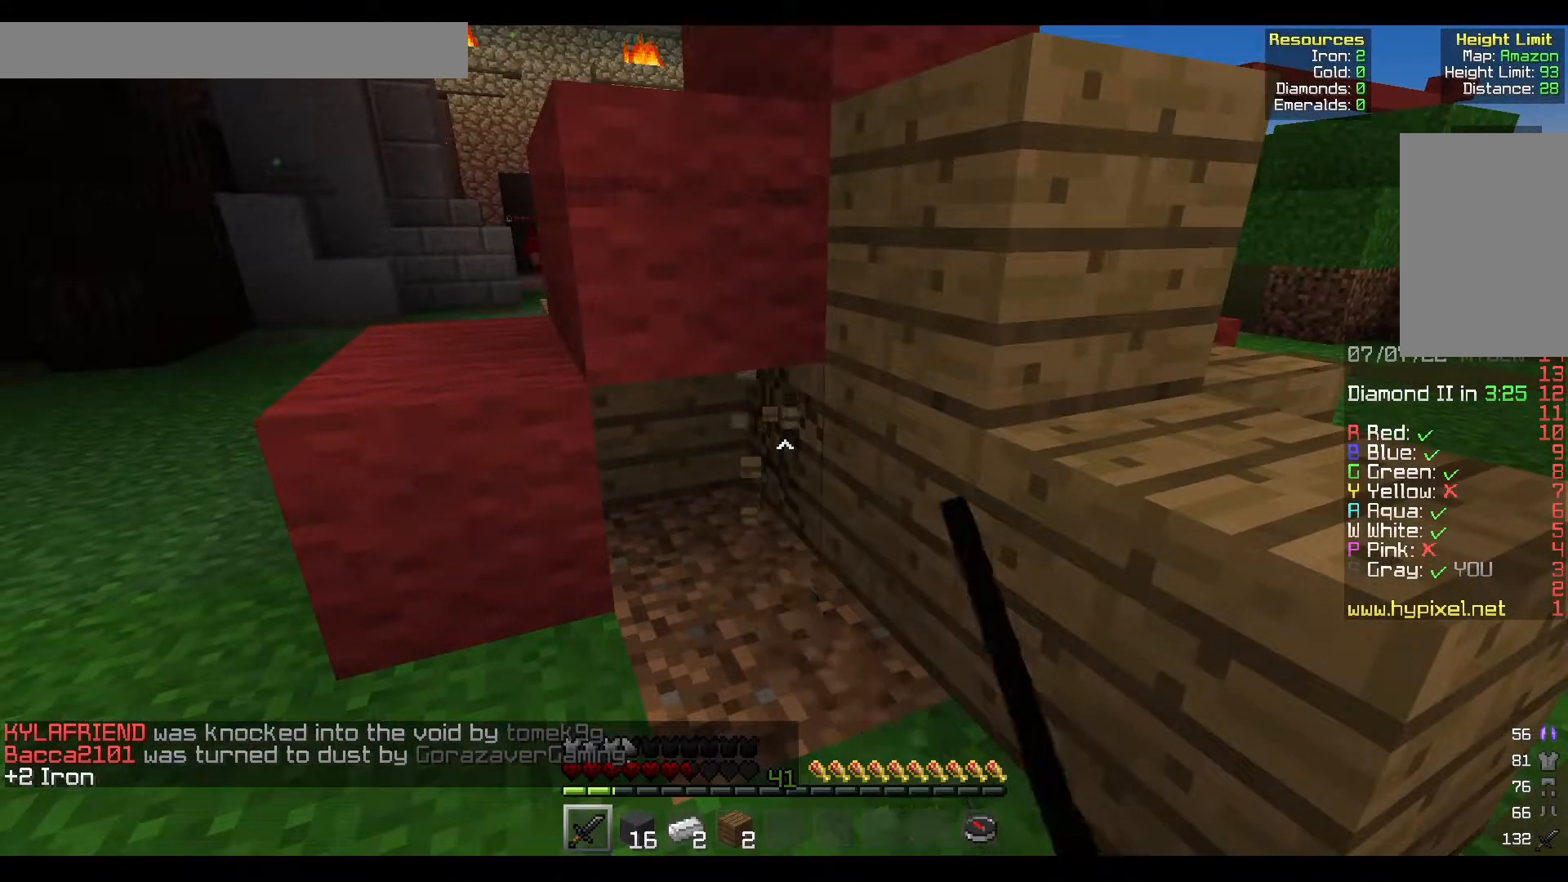
Gameplay with keyboard and mouse; each line is a JSON object with the keys and mouse buttons held at the frame after it. "events" lists presses ("down") and releases ("up") of "a", "d", "s", "w", "mouse_left" and "mouse_right" between this image and that frame as [ms after this image, input, new state], when the widget could be followed in between. "mouse_left", "mouse_right" = the "left", "right" buttons of the "mouse" list. No other keys are recorded. Fast repeated clicks can show as one long hold. Mouse movement is not recorded.
{"keys": [], "mouse": ["left"], "events": []}
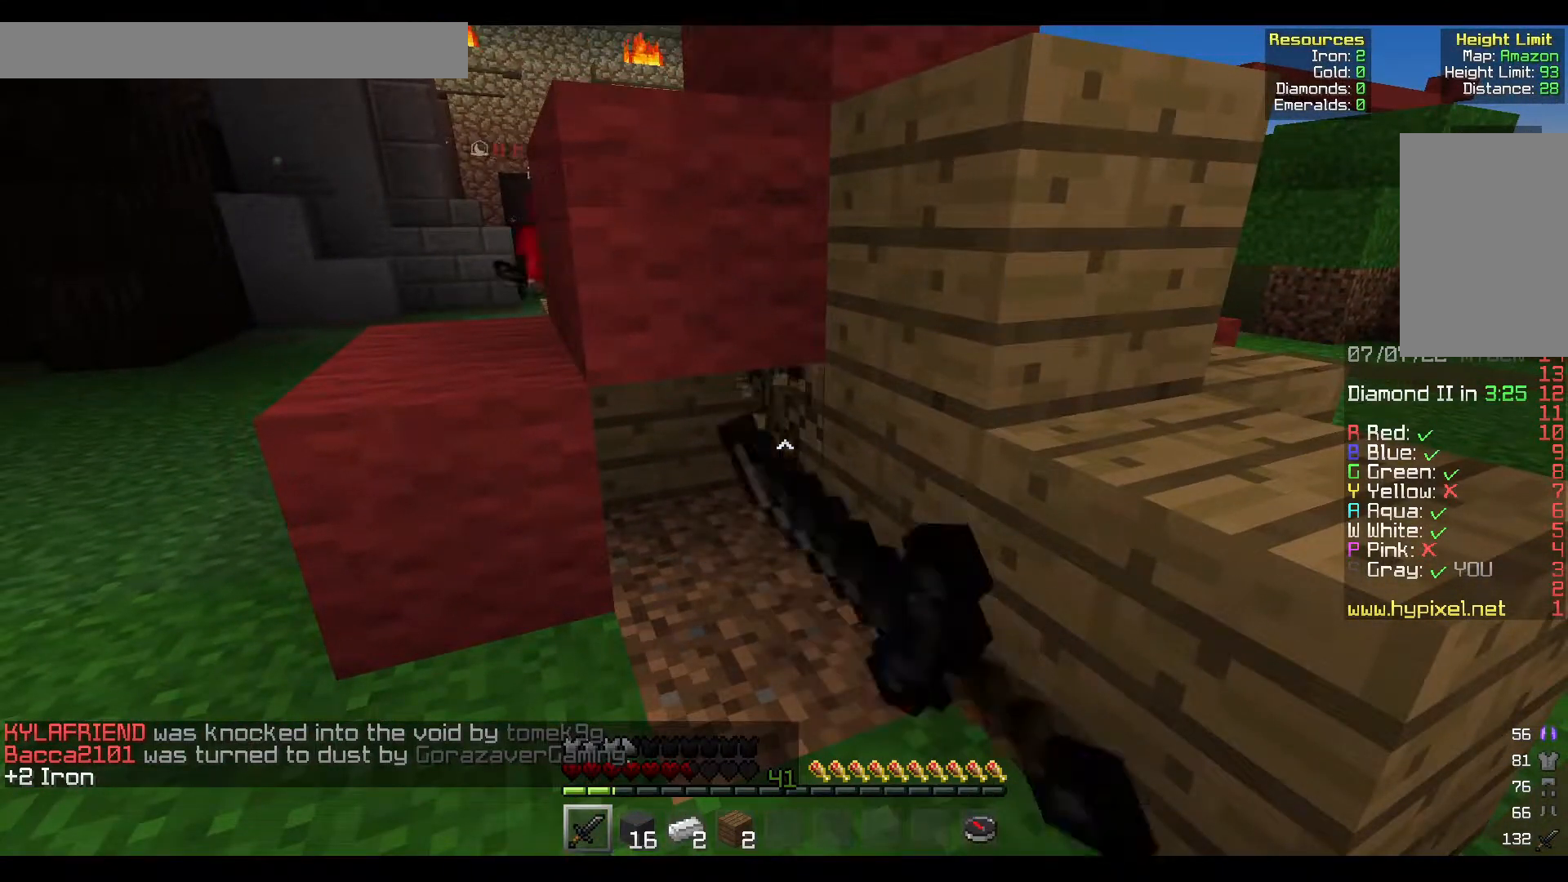
{"keys": [], "mouse": ["left"], "events": []}
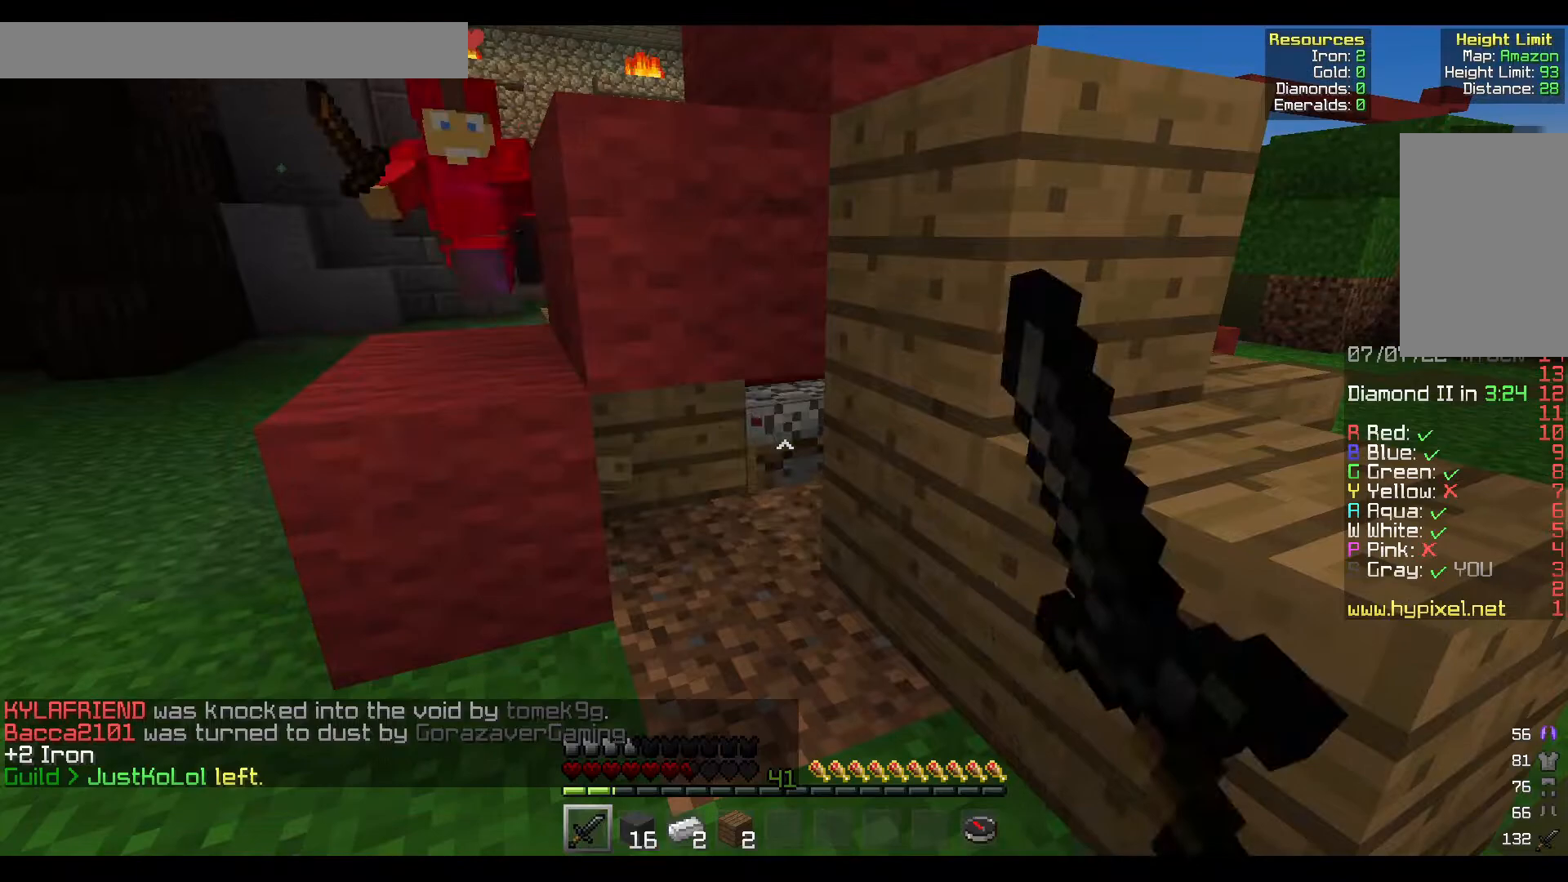
{"keys": ["d", "w"], "mouse": [], "events": [[233, "d", "down"], [400, "w", "down"], [483, "mouse_left", "up"]]}
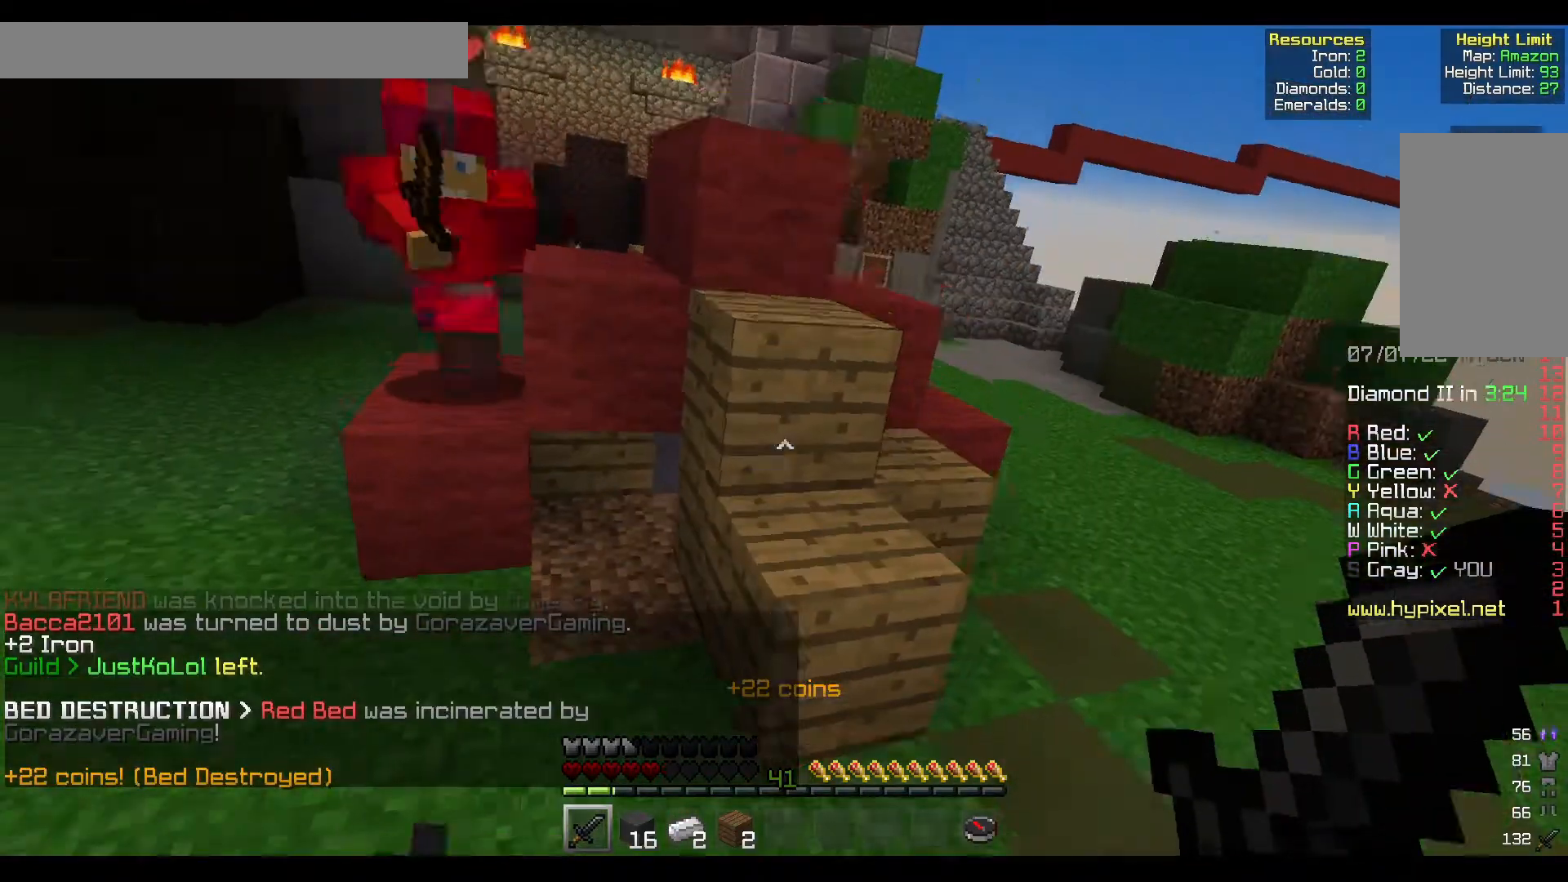
{"keys": ["d", "w"], "mouse": [], "events": [[283, "mouse_left", "down"], [483, "mouse_left", "up"]]}
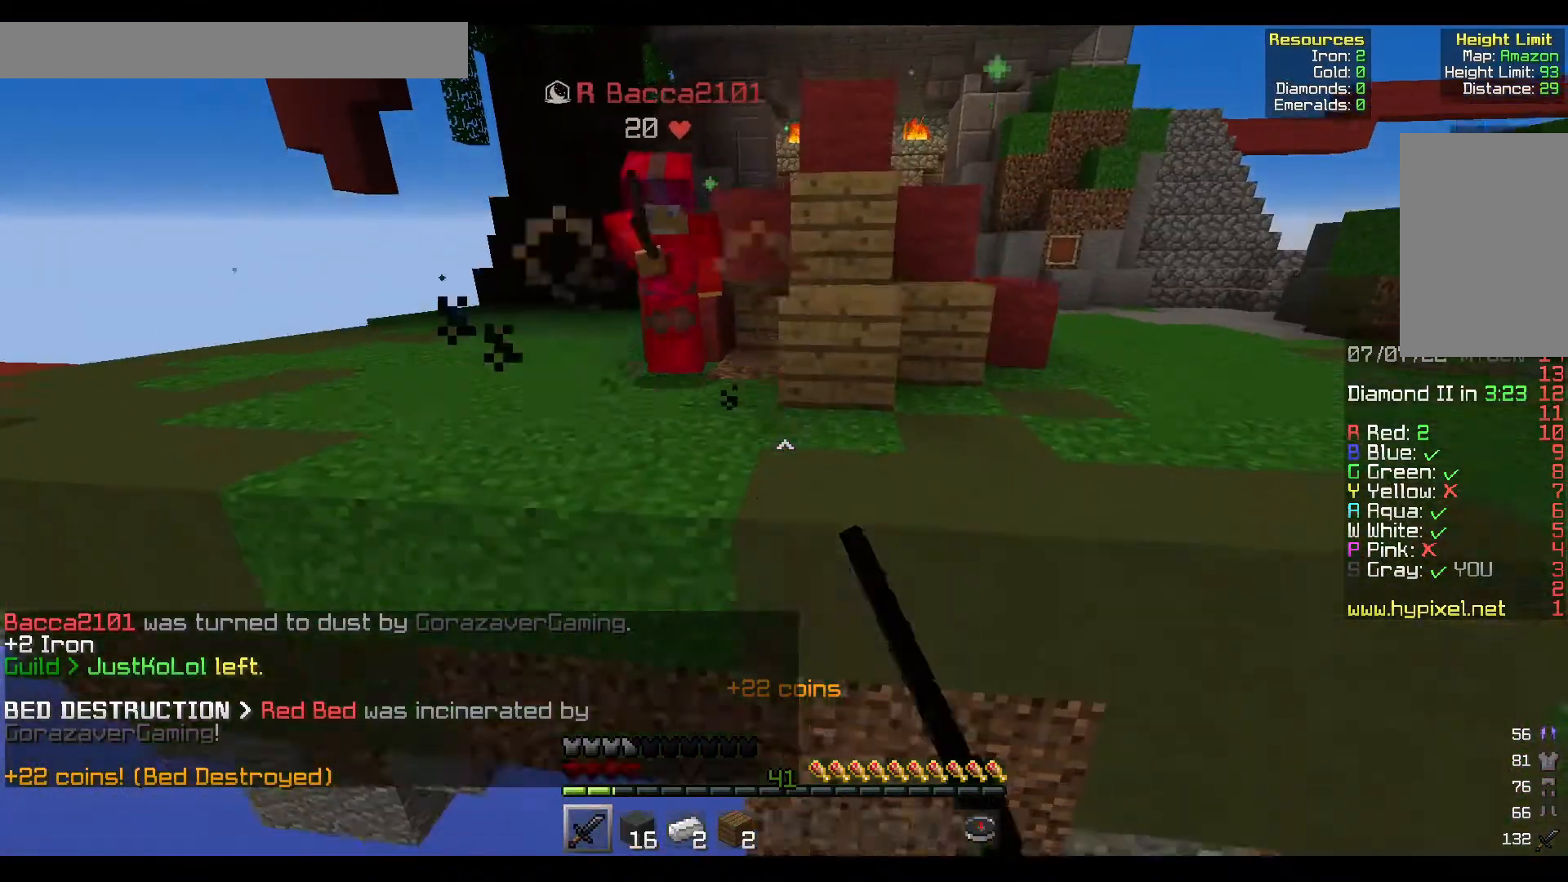
{"keys": ["d", "w"], "mouse": [], "events": [[133, "mouse_left", "down"], [367, "mouse_left", "up"]]}
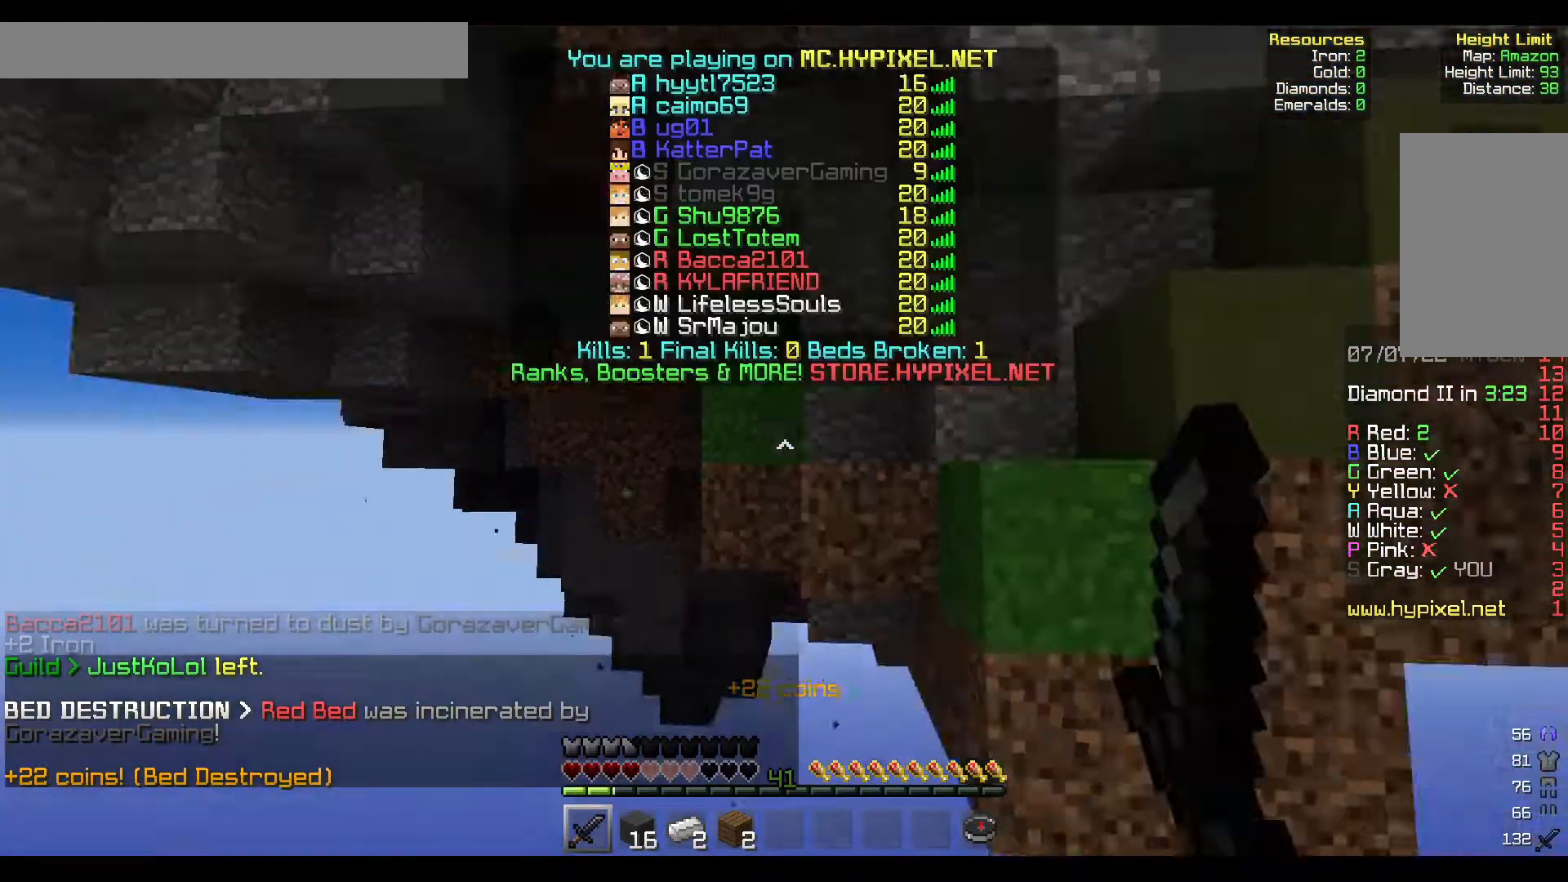
{"keys": ["w"], "mouse": [], "events": [[83, "d", "up"]]}
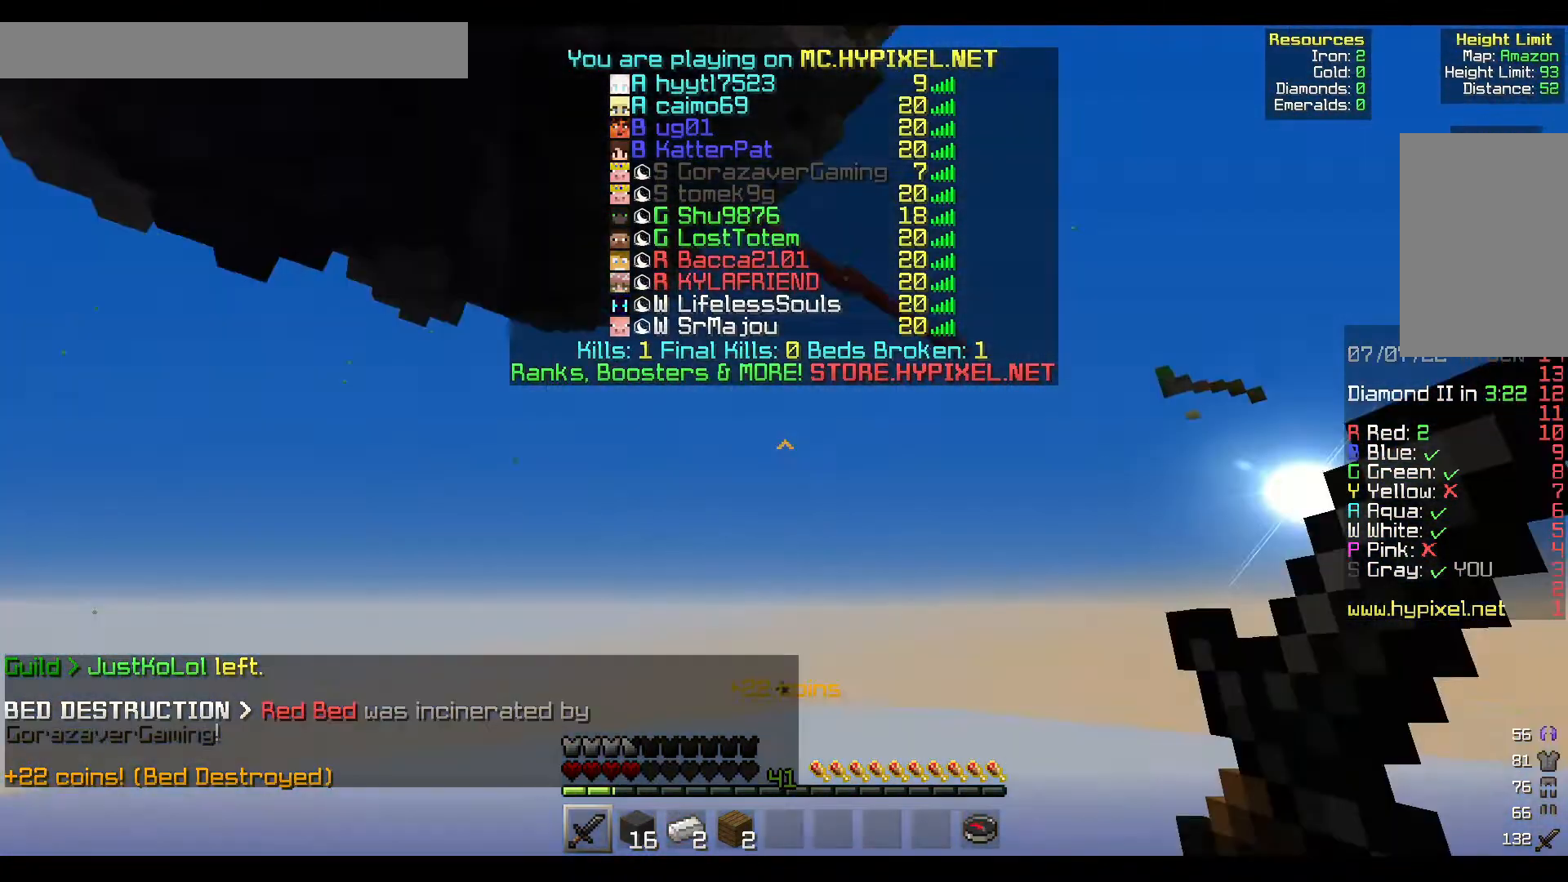
{"keys": [], "mouse": [], "events": [[283, "w", "up"]]}
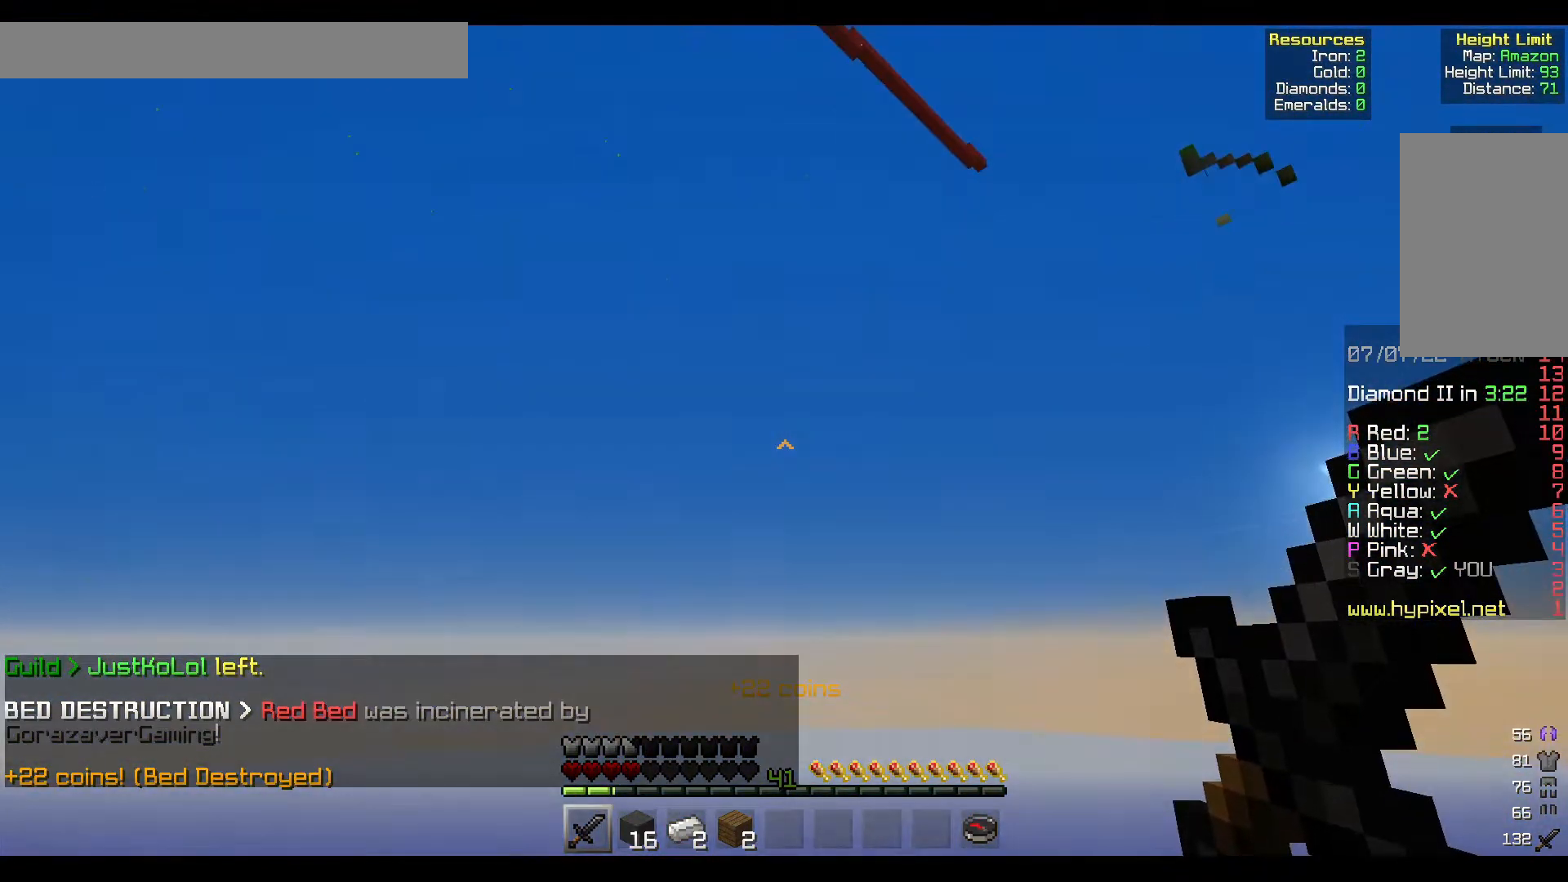
{"keys": ["s"], "mouse": []}
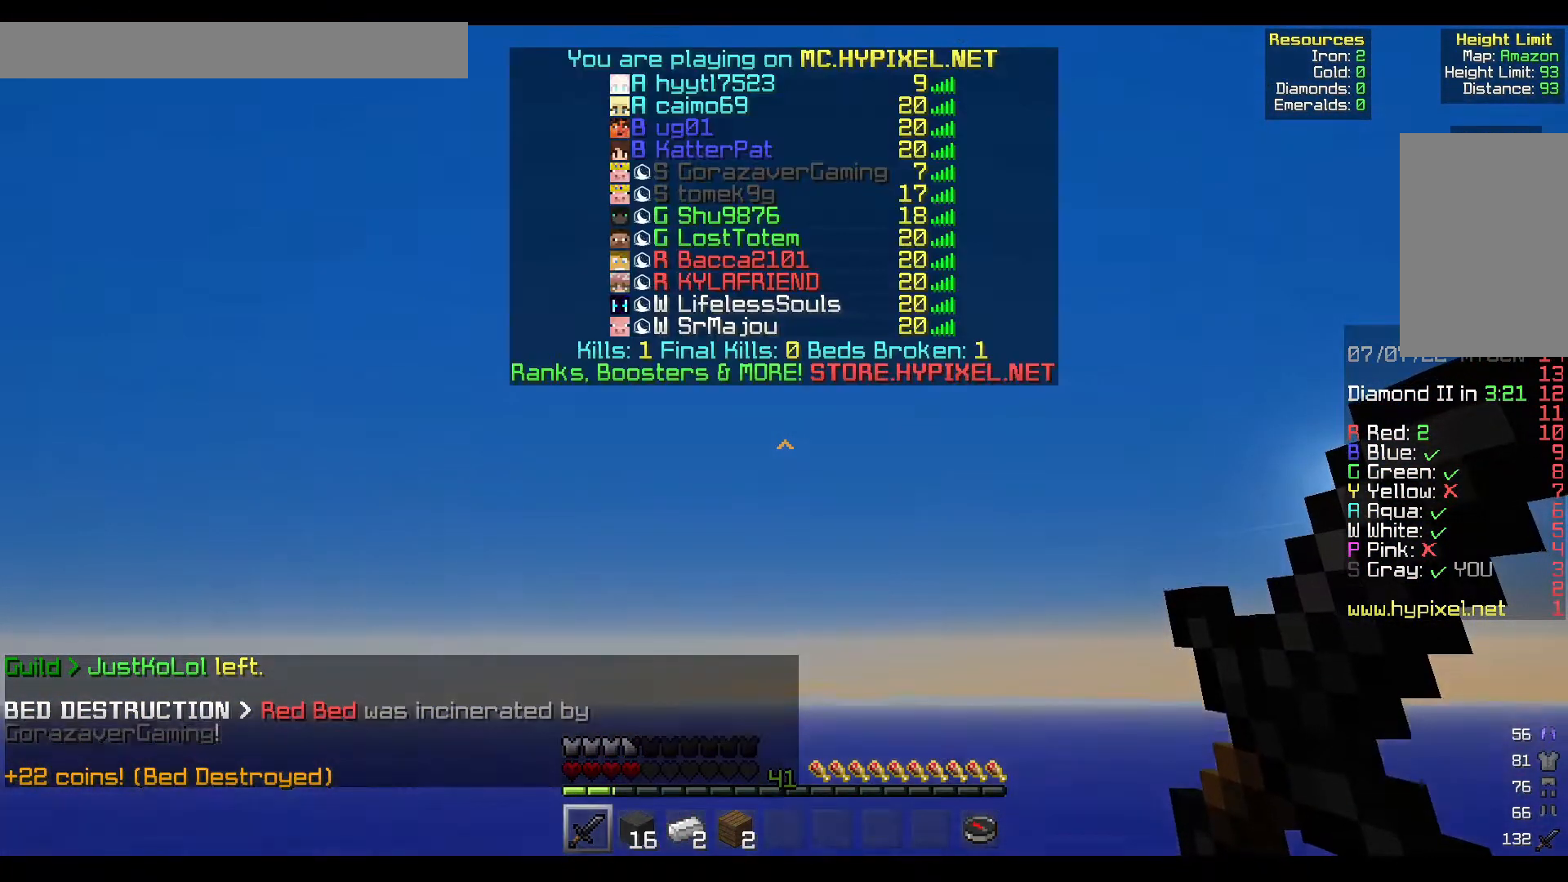
{"keys": ["s"], "mouse": [], "events": []}
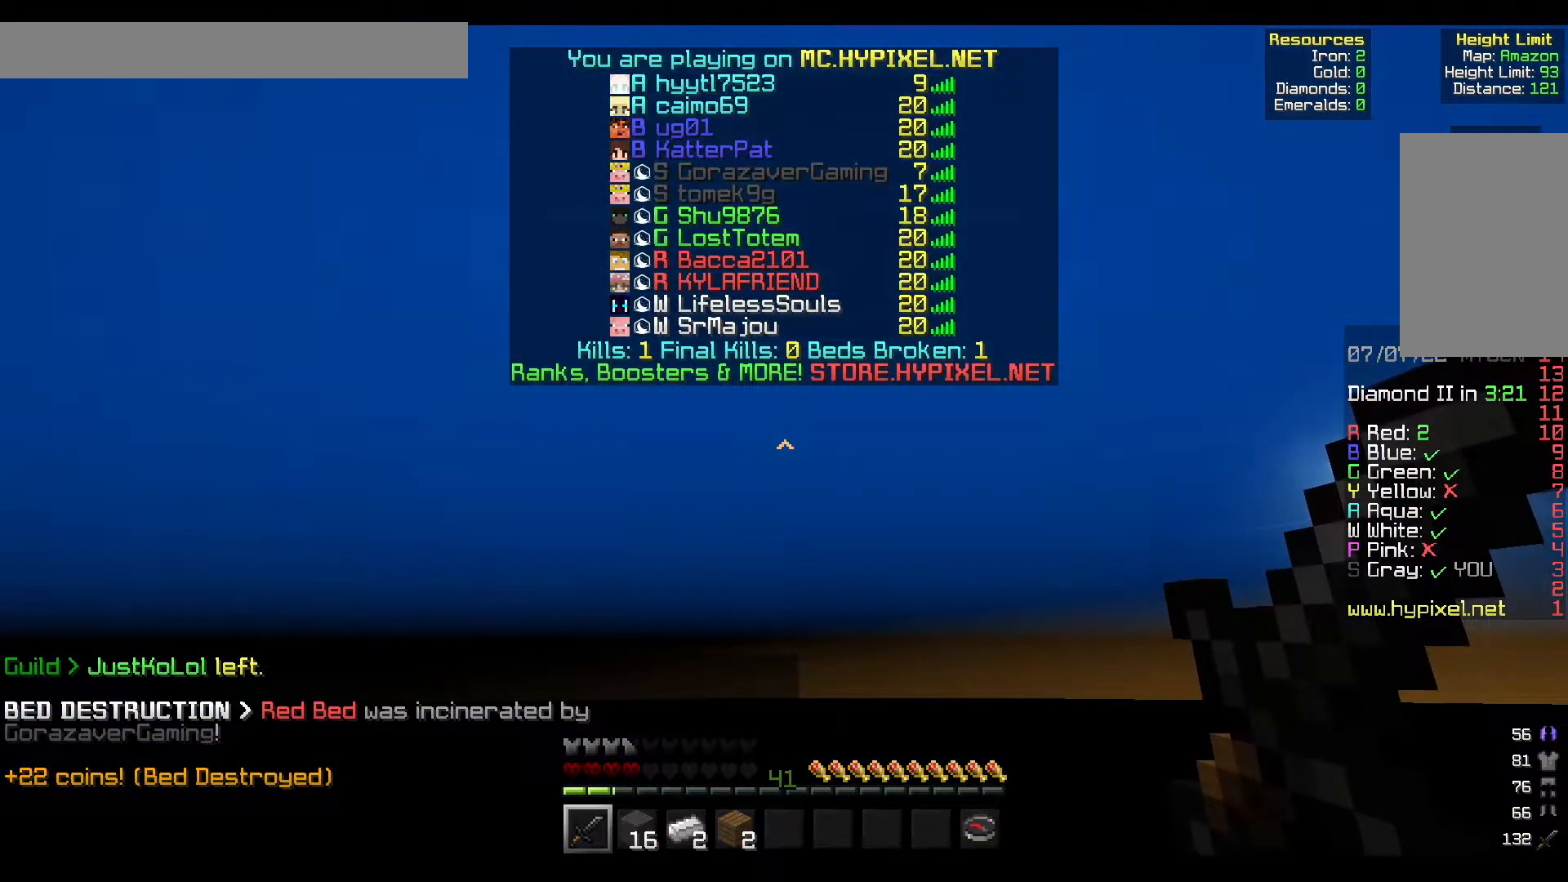
{"keys": ["s"], "mouse": [], "events": []}
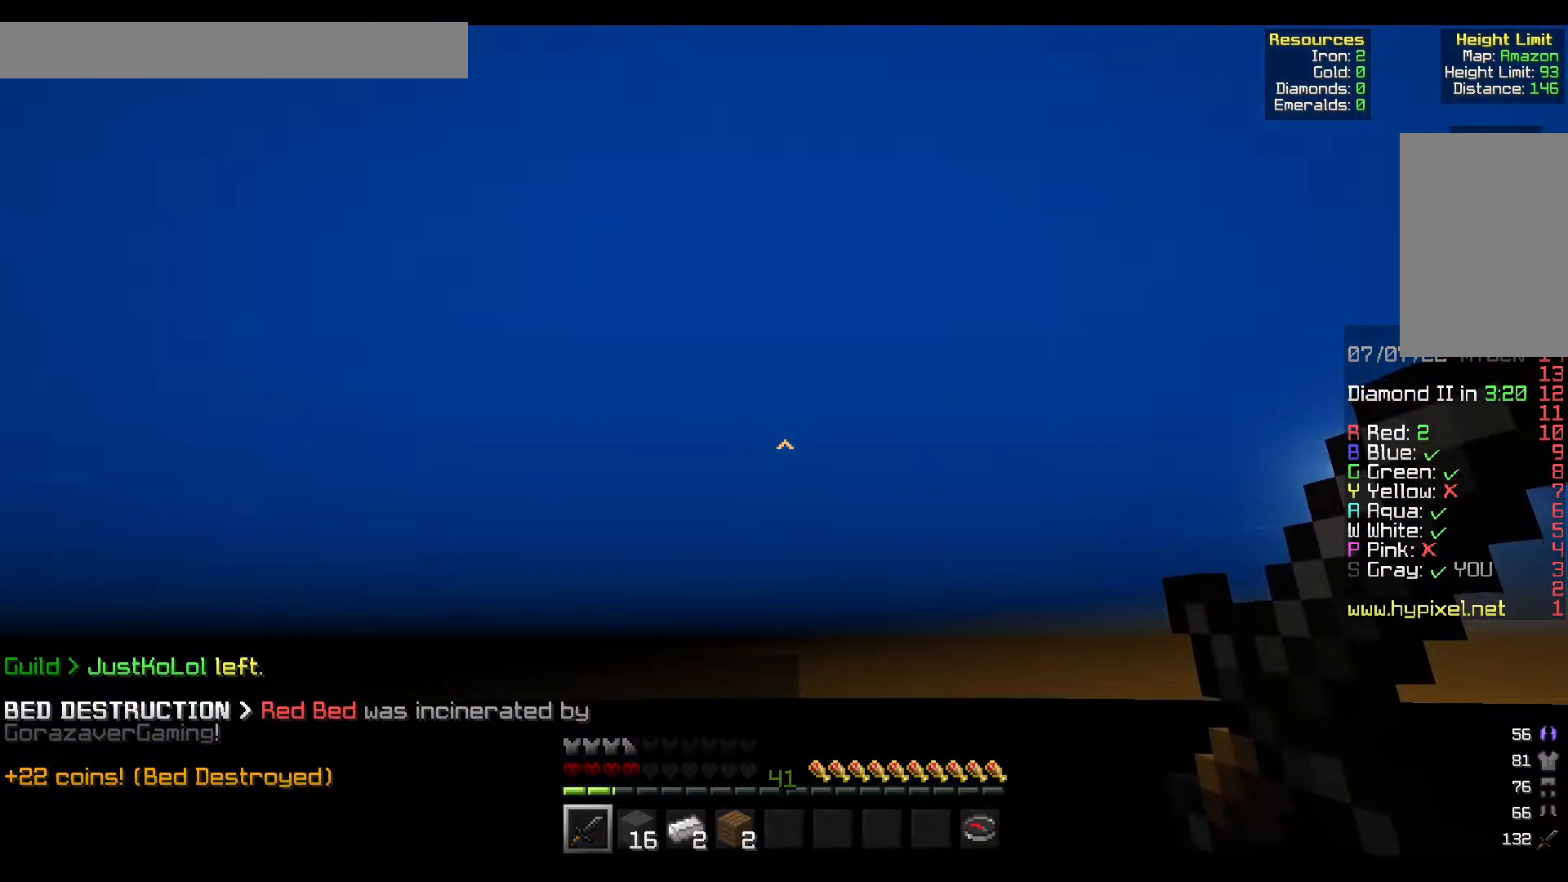
{"keys": ["s"], "mouse": [], "events": []}
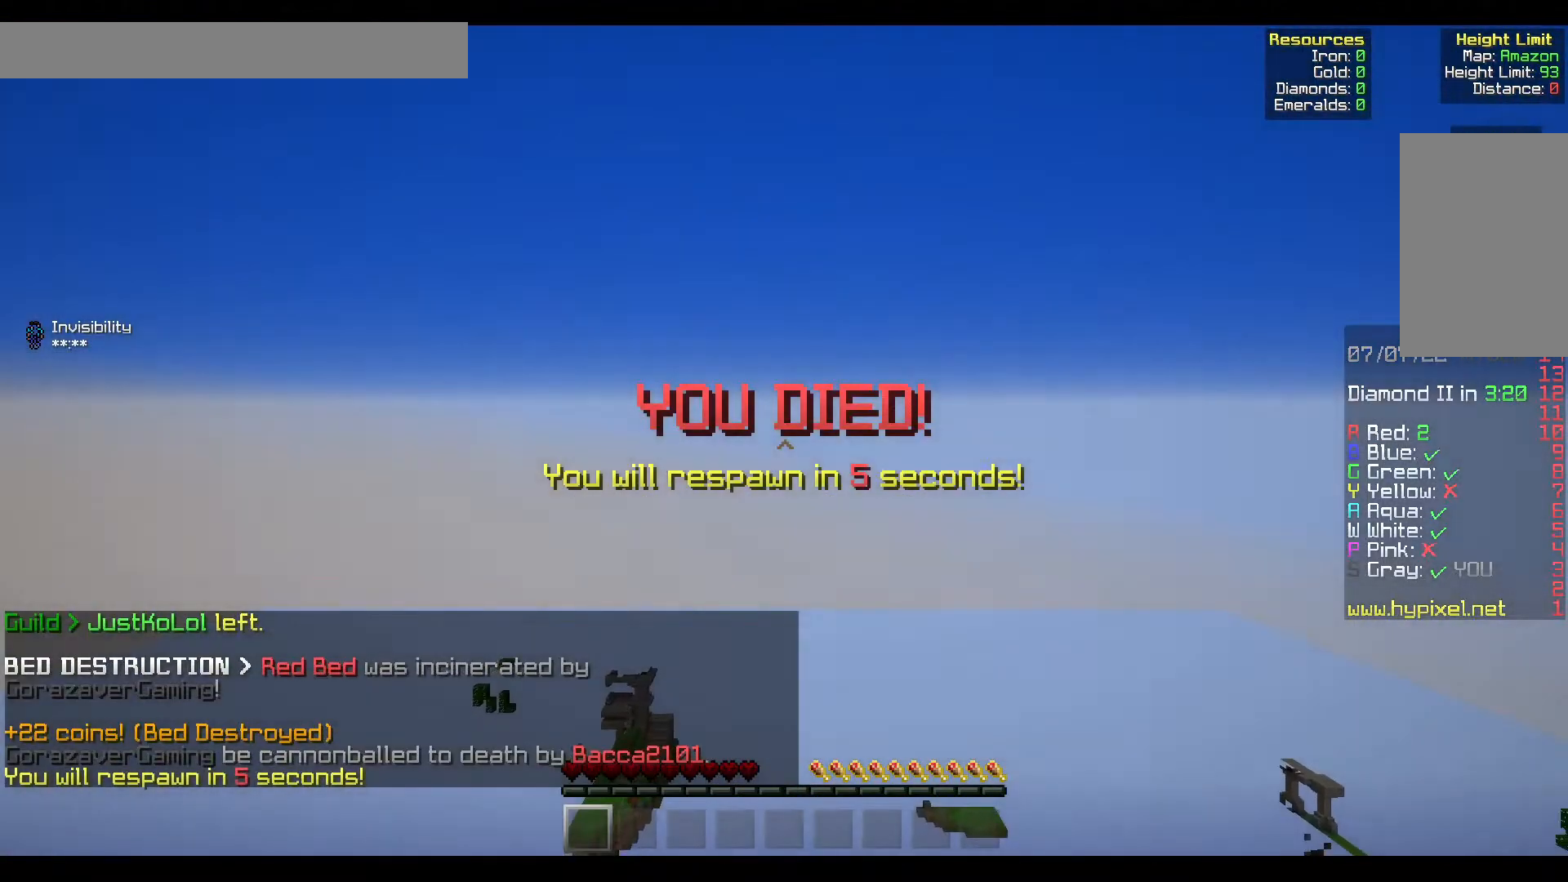
{"keys": ["s"], "mouse": [], "events": []}
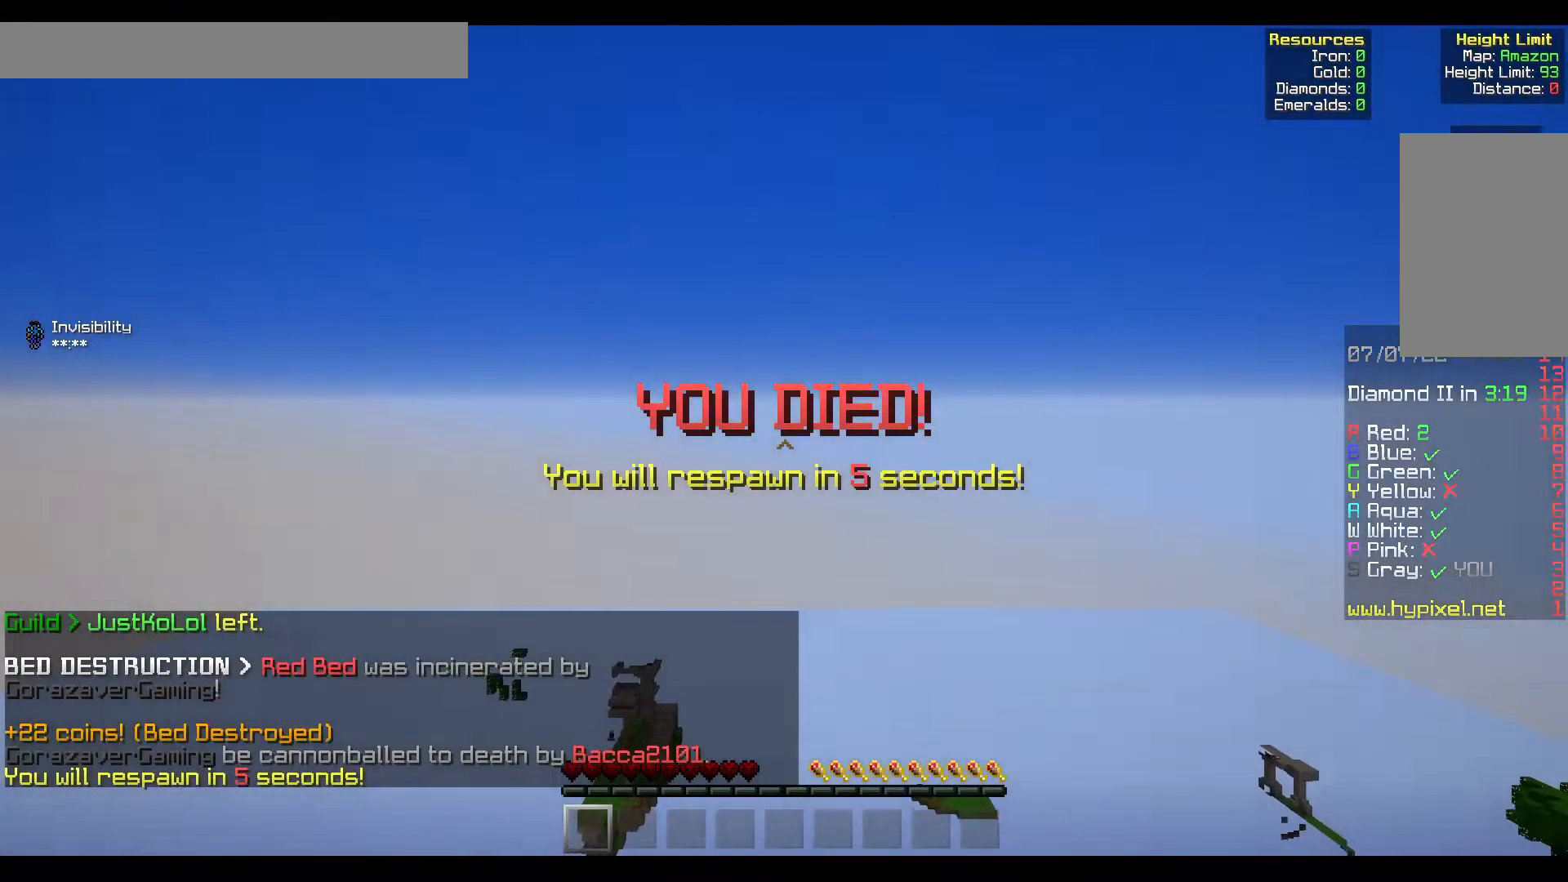
{"keys": [], "mouse": [], "events": [[83, "s", "up"]]}
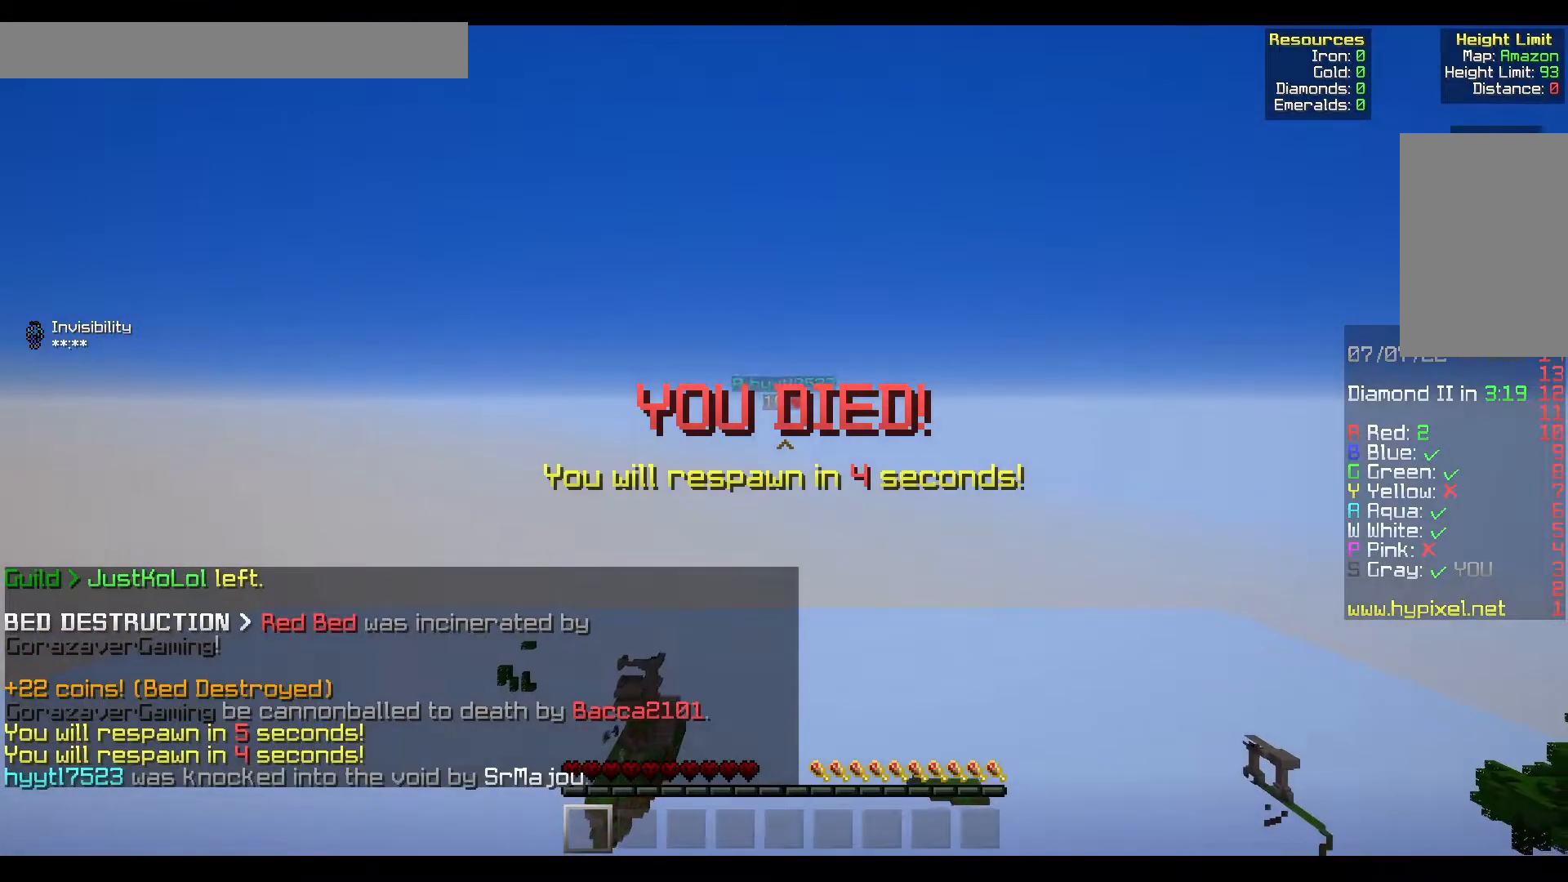
{"keys": [], "mouse": [], "events": []}
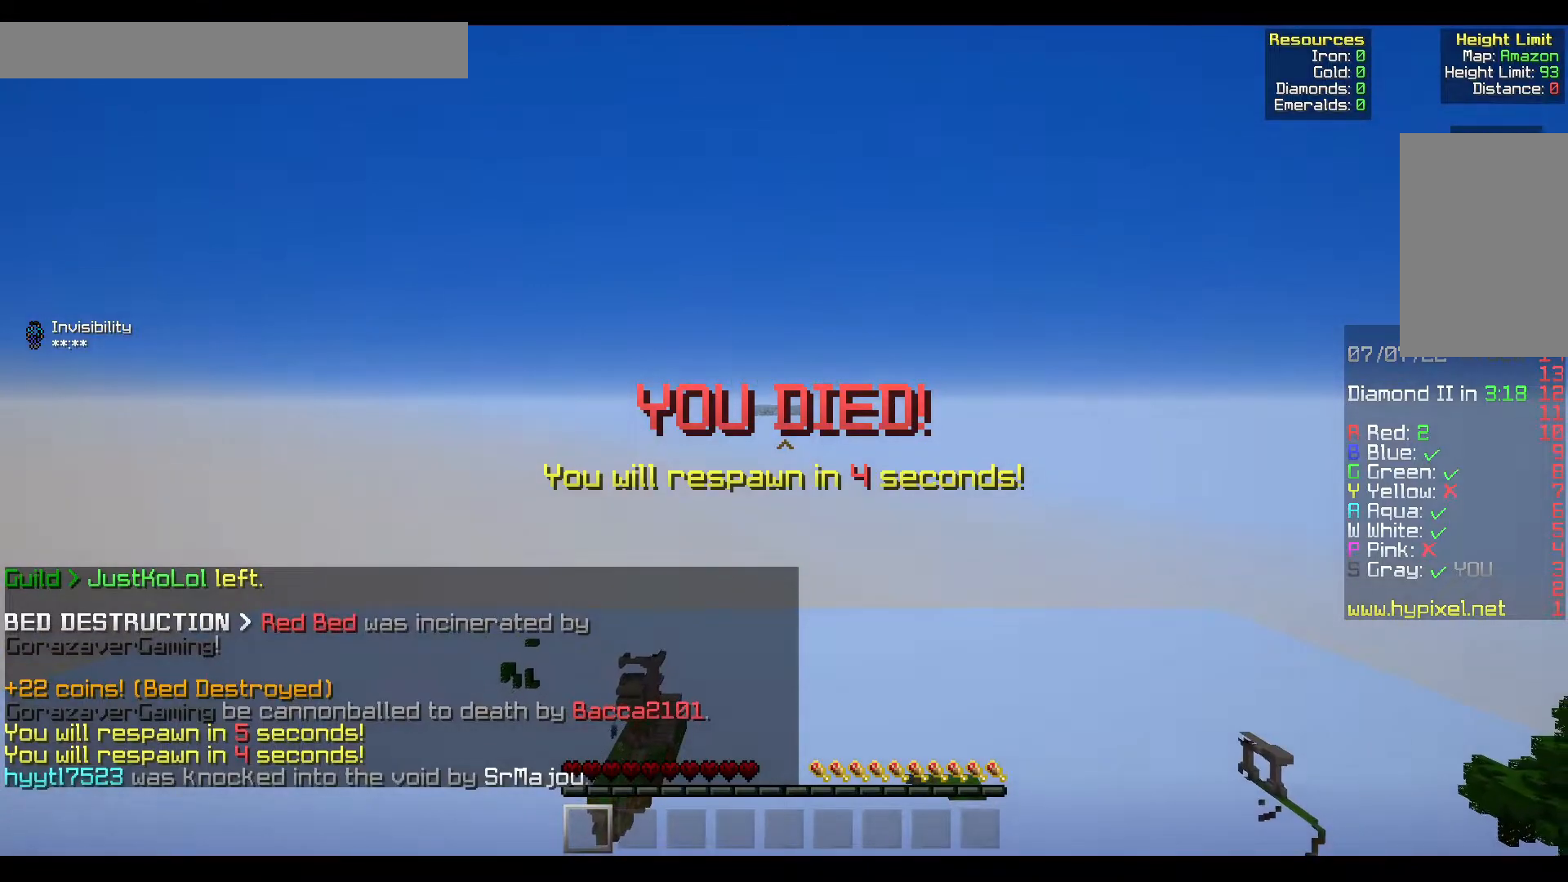
{"keys": [], "mouse": [], "events": []}
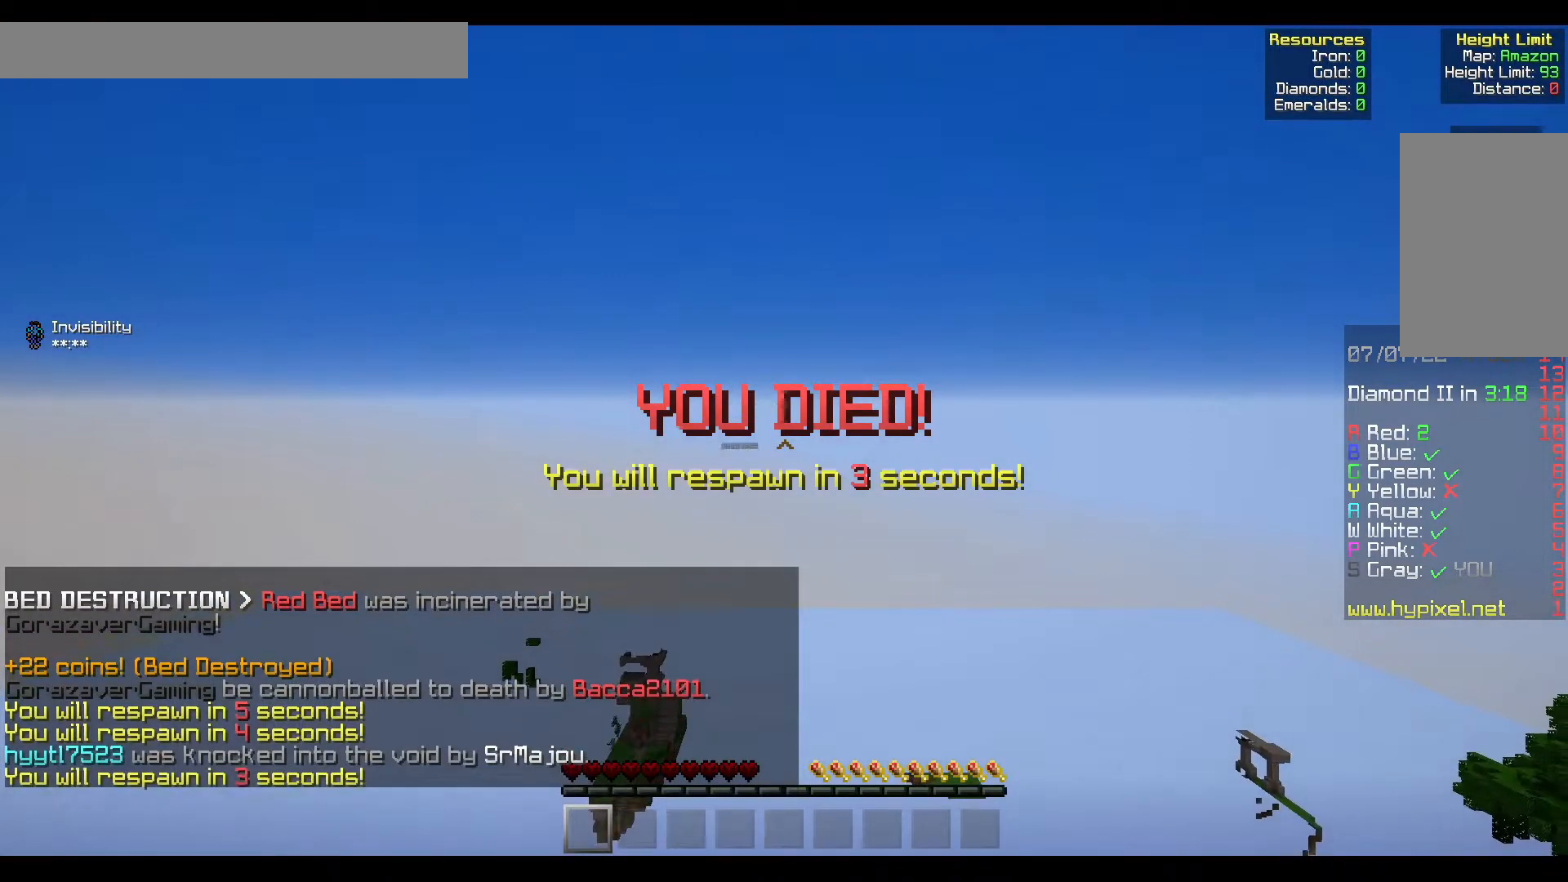
{"keys": [], "mouse": [], "events": []}
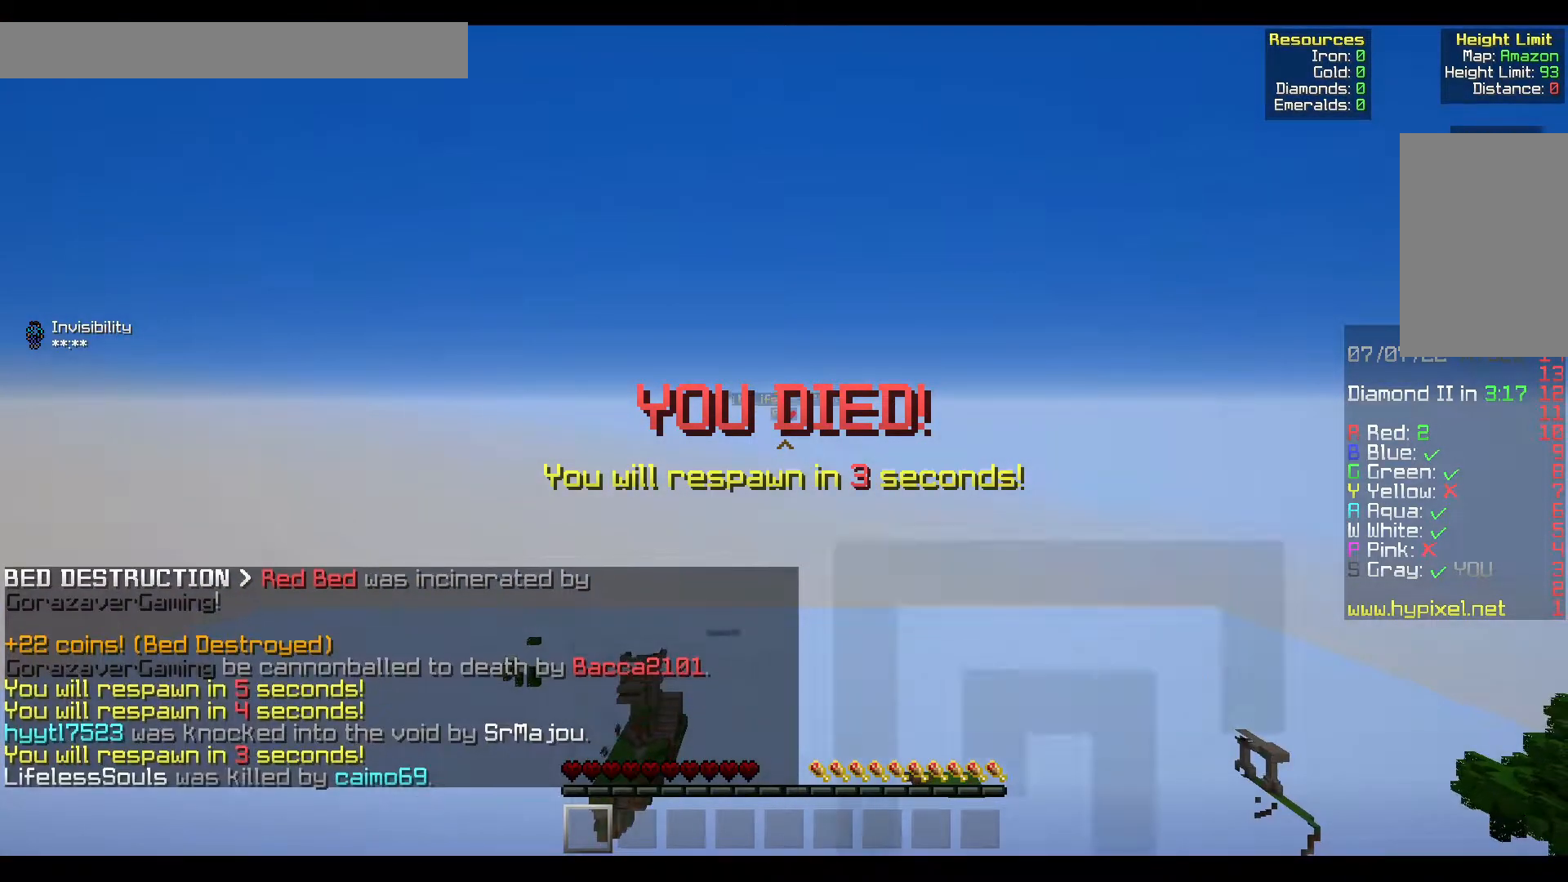
{"keys": [], "mouse": [], "events": []}
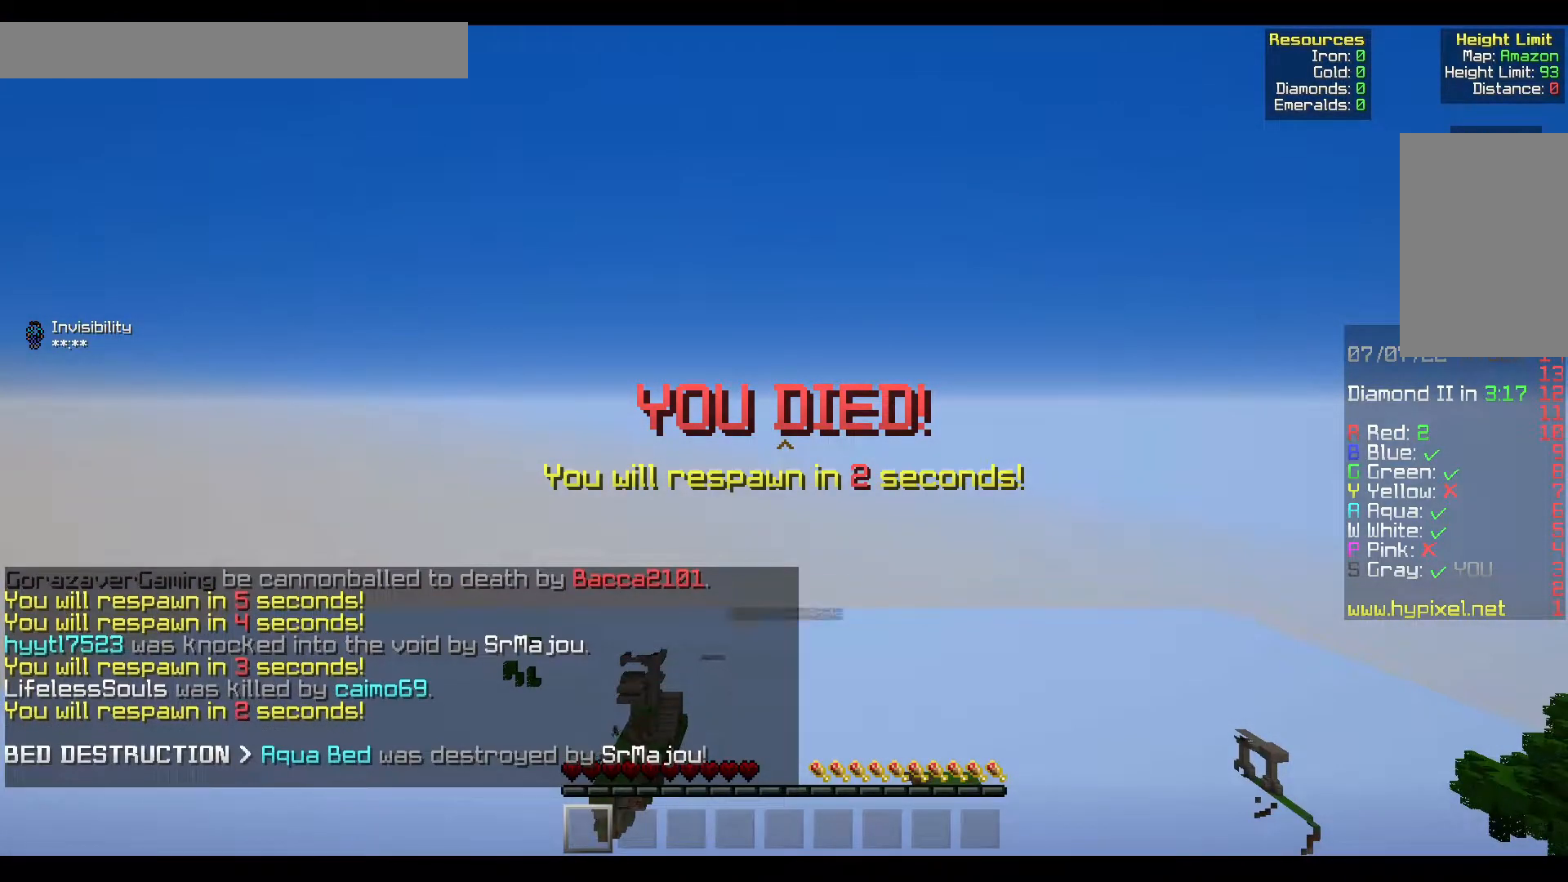
{"keys": [], "mouse": [], "events": []}
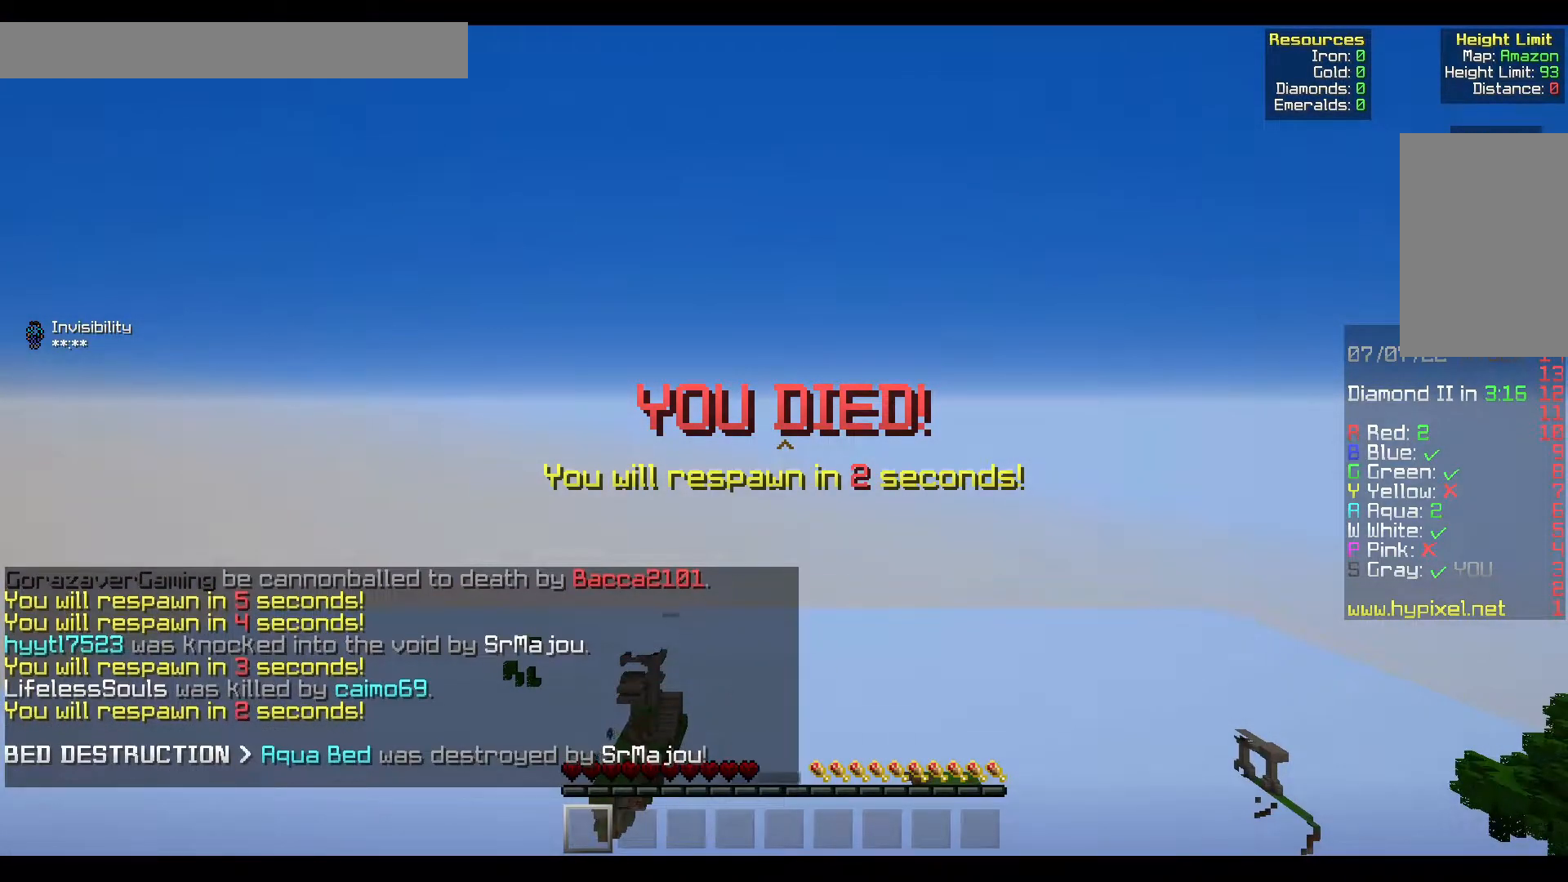
{"keys": [], "mouse": [], "events": []}
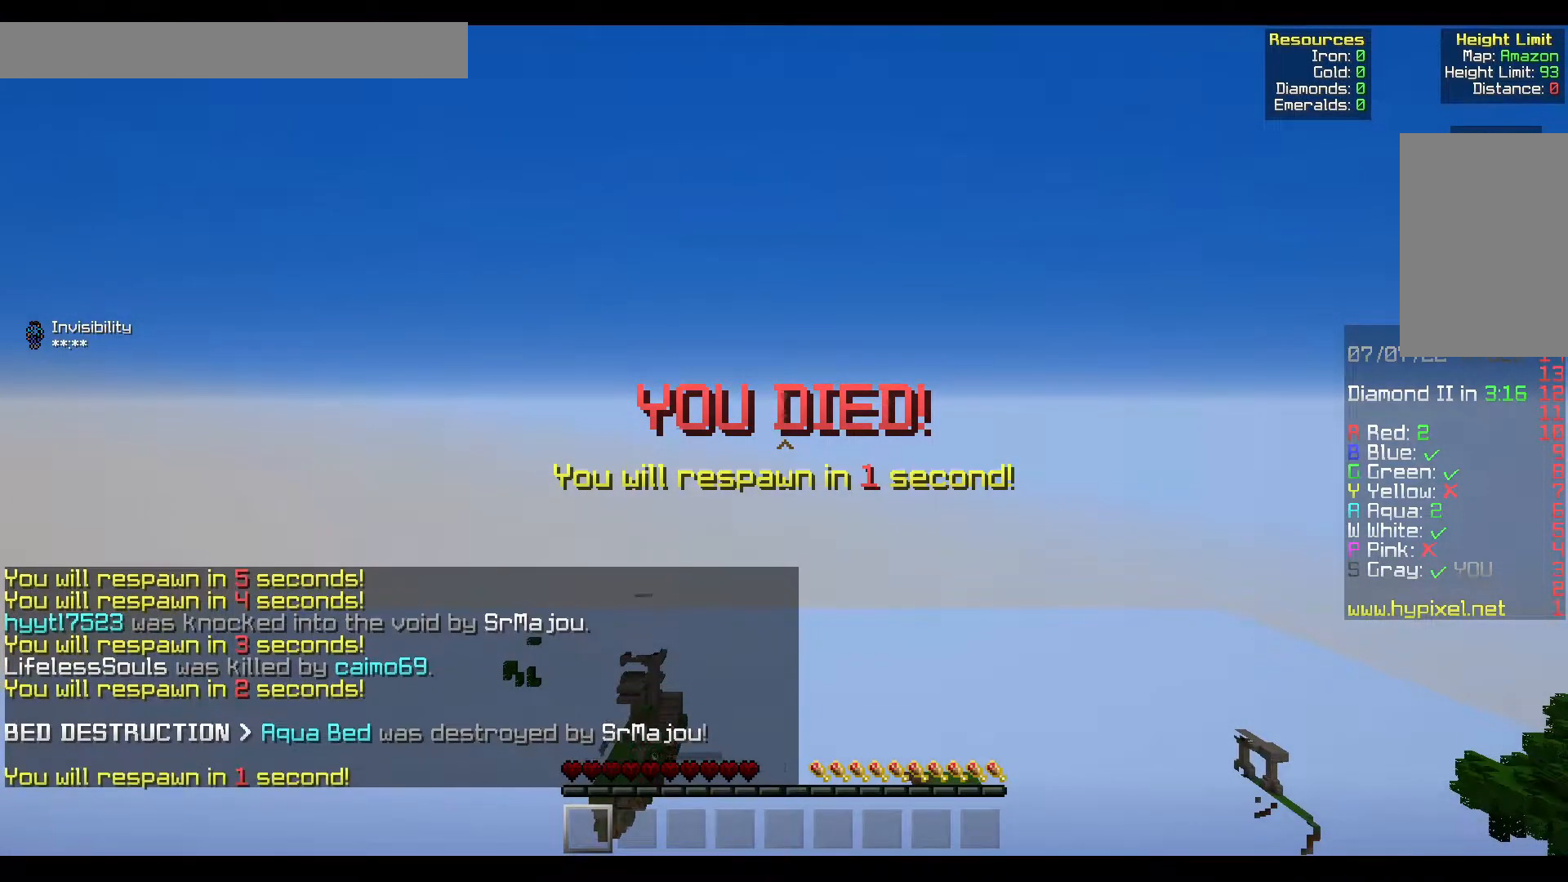
{"keys": [], "mouse": [], "events": []}
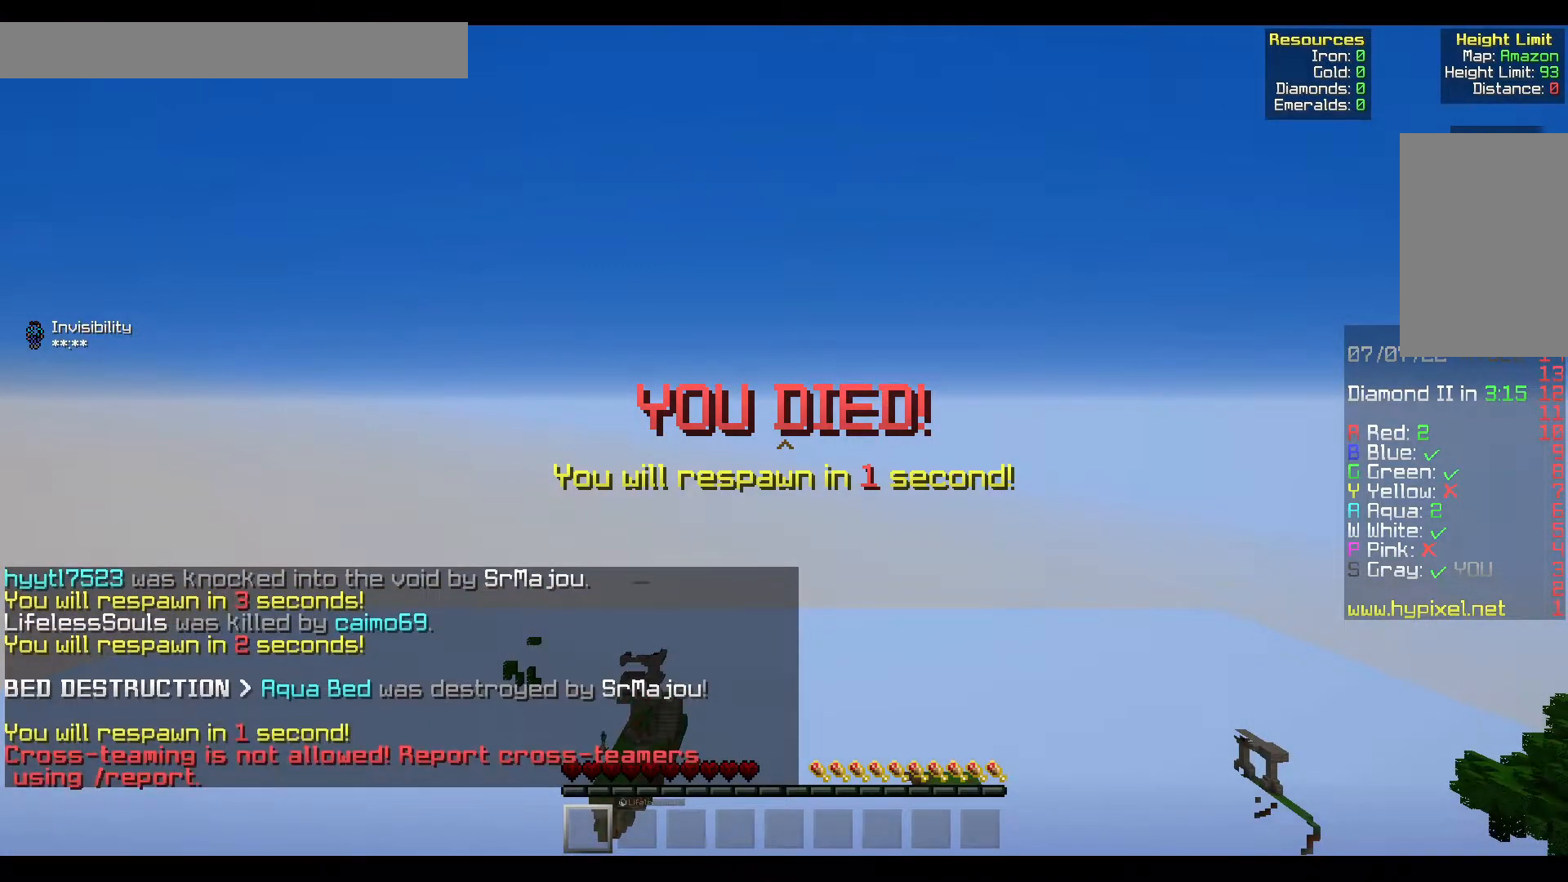
{"keys": ["s"], "mouse": [], "events": [[83, "s", "down"]]}
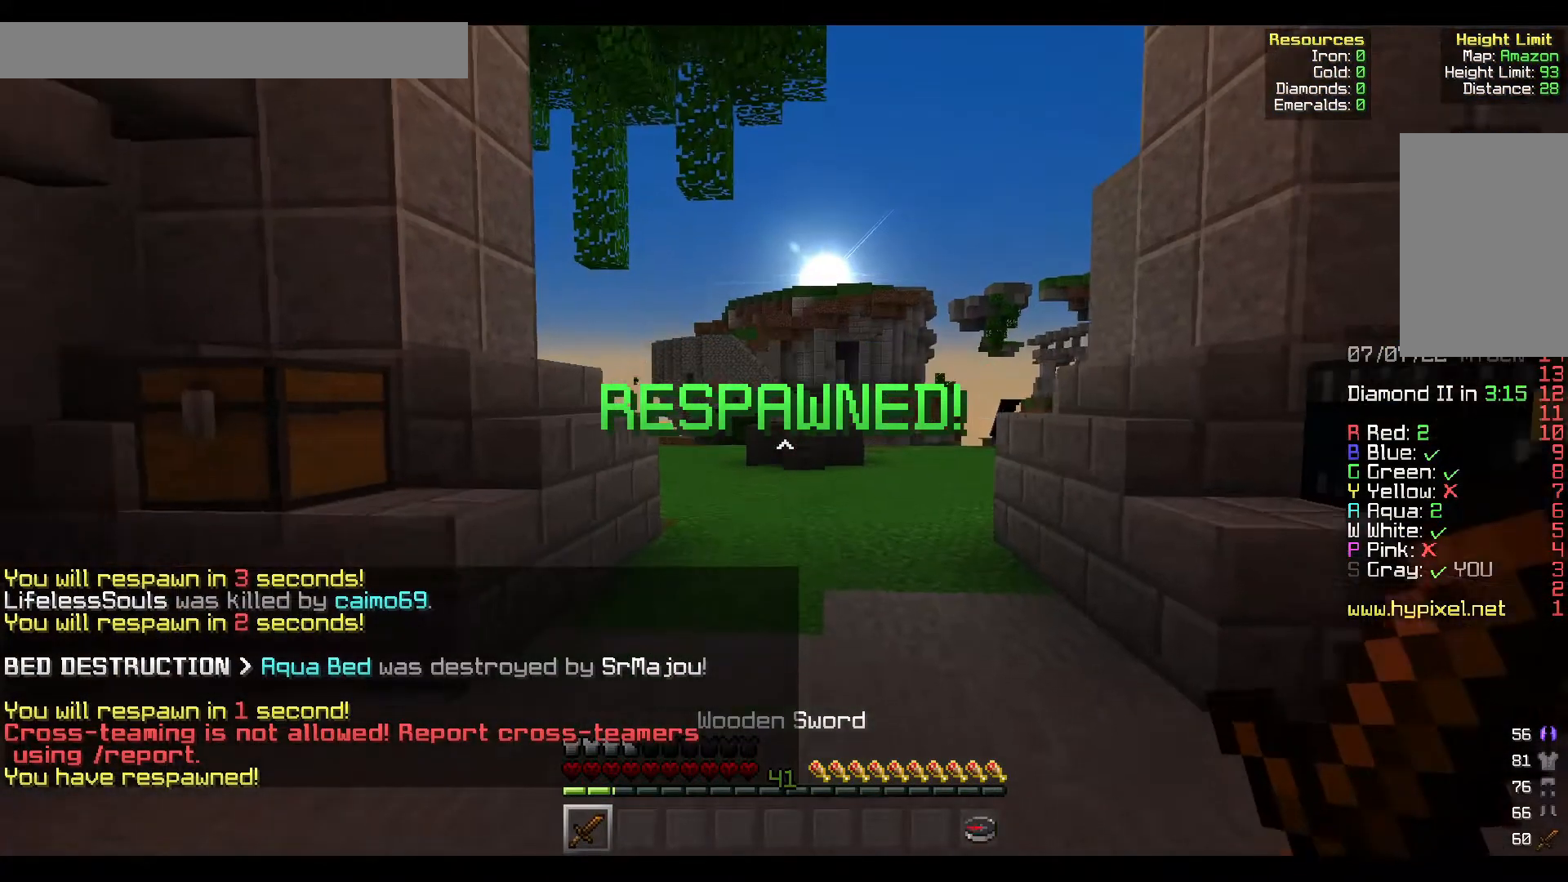
{"keys": ["s"], "mouse": [], "events": []}
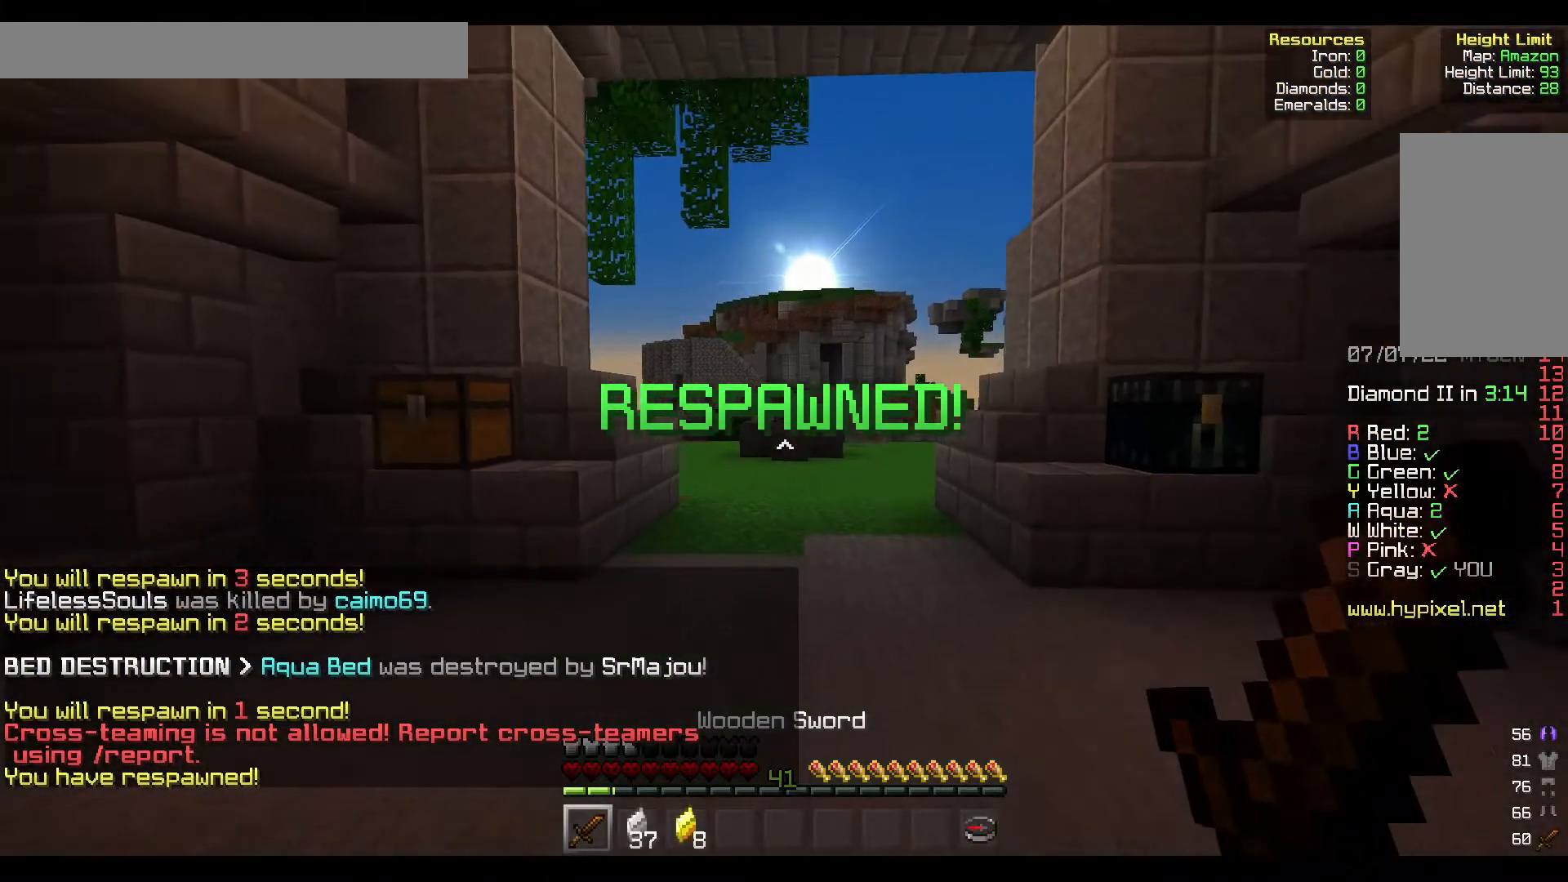
{"keys": ["w"], "mouse": []}
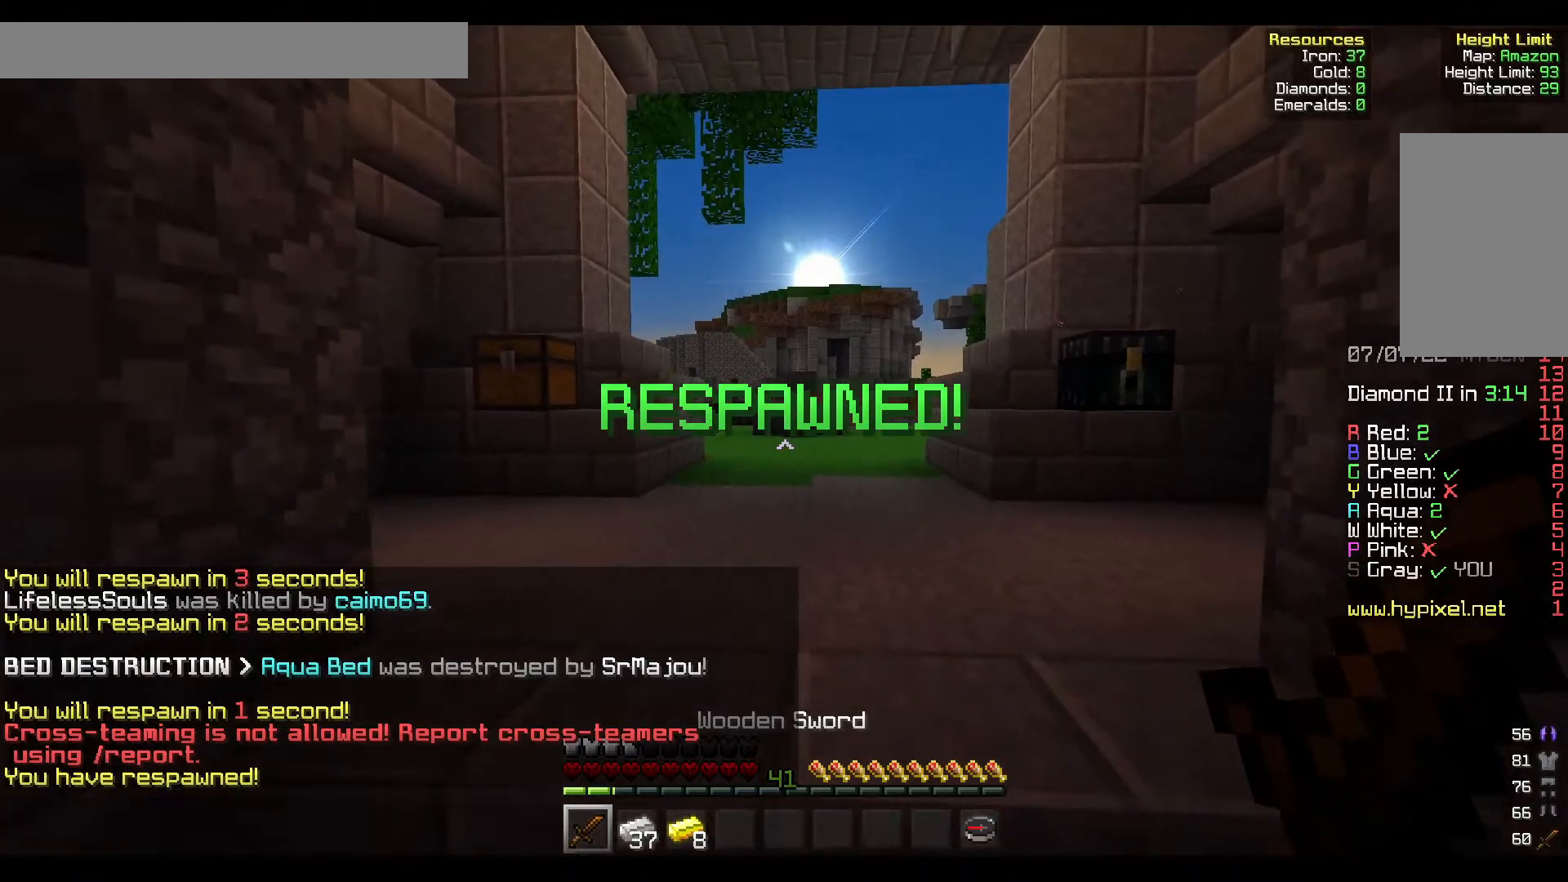
{"keys": ["w"], "mouse": [], "events": []}
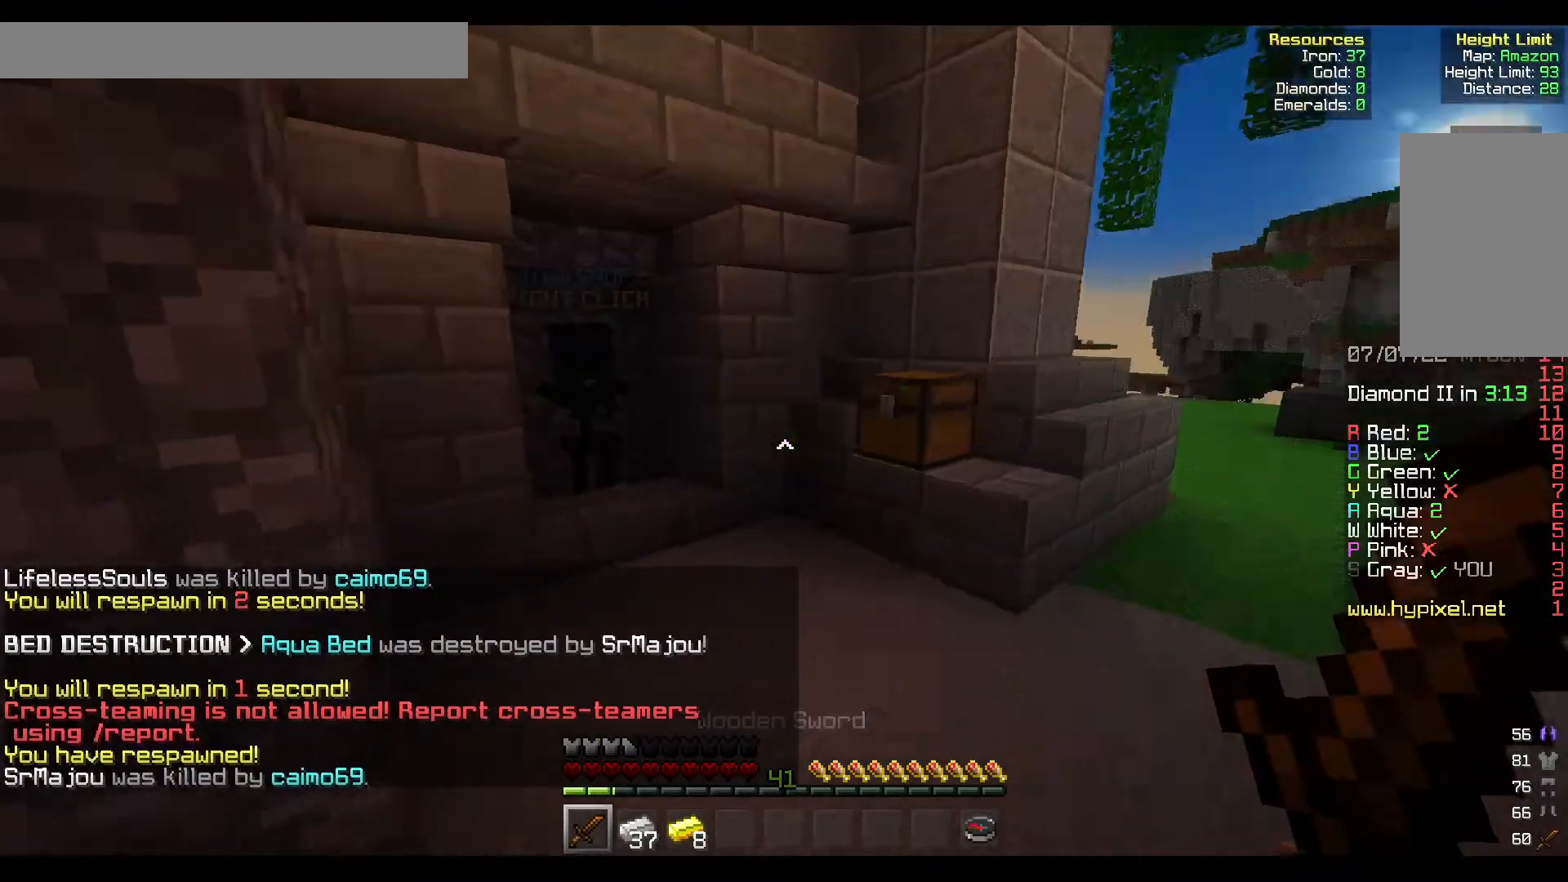
{"keys": ["d", "w"], "mouse": [], "events": [[300, "d", "down"]]}
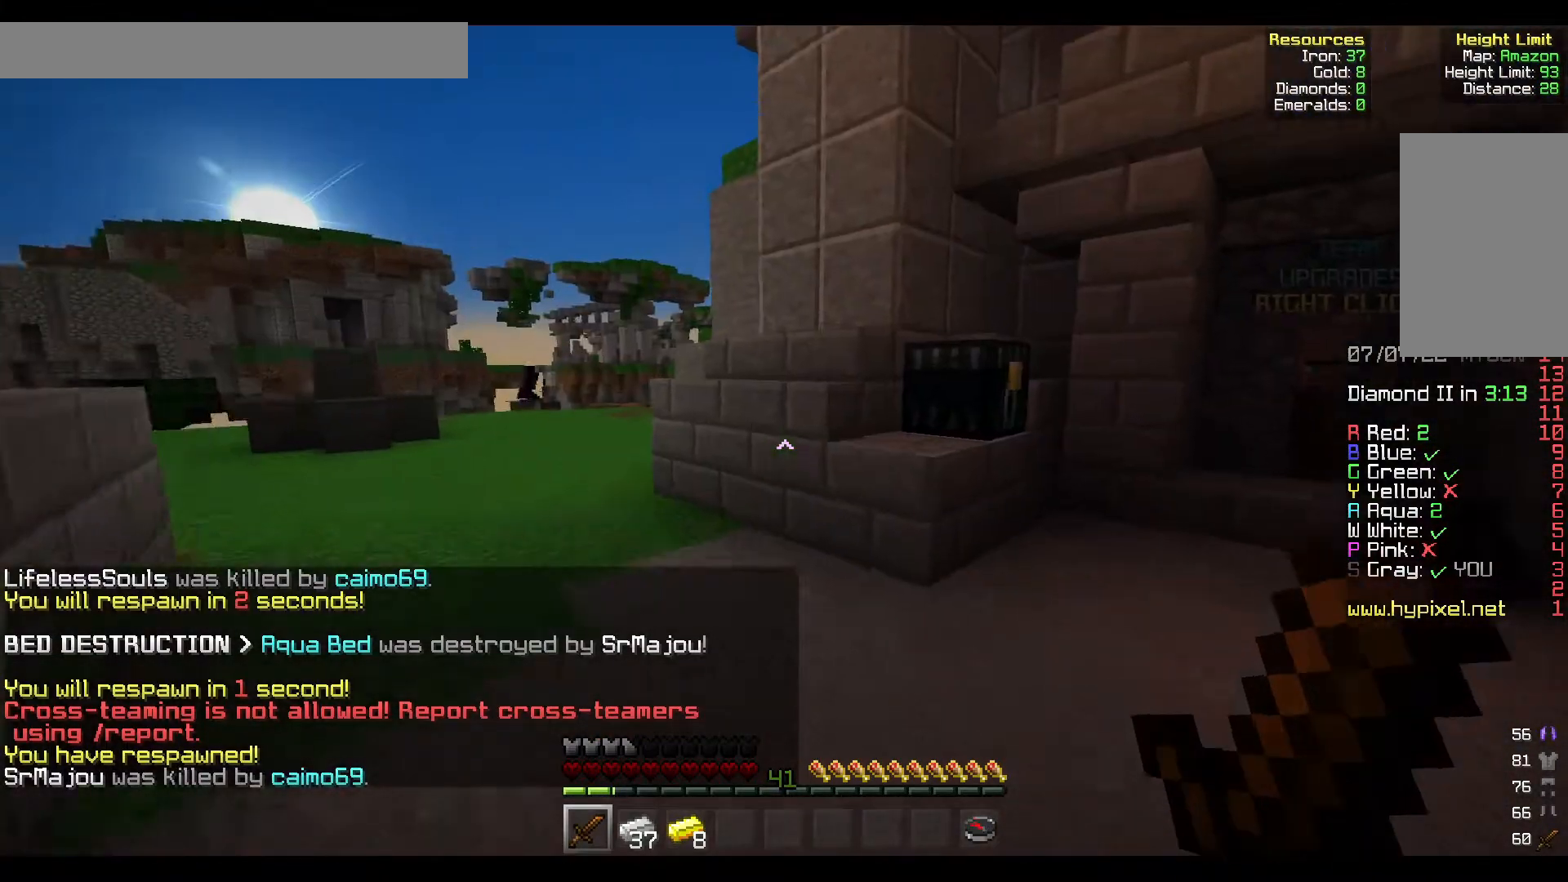
{"keys": ["w"], "mouse": ["right"], "events": [[300, "d", "up"], [400, "mouse_right", "down"]]}
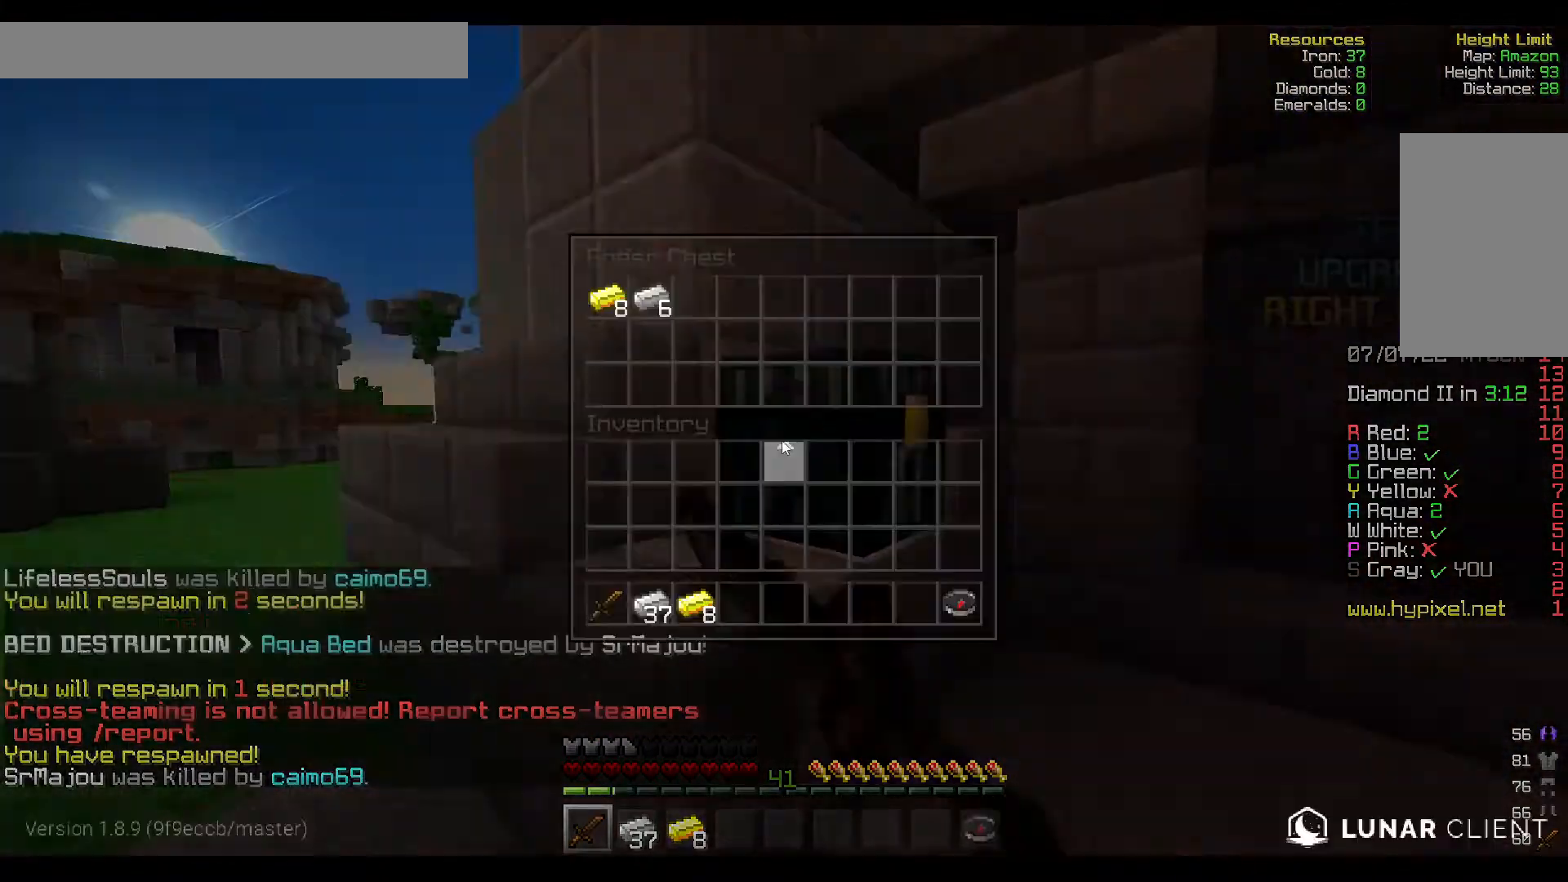
{"keys": [], "mouse": [], "events": [[67, "mouse_right", "up"], [67, "w", "up"]]}
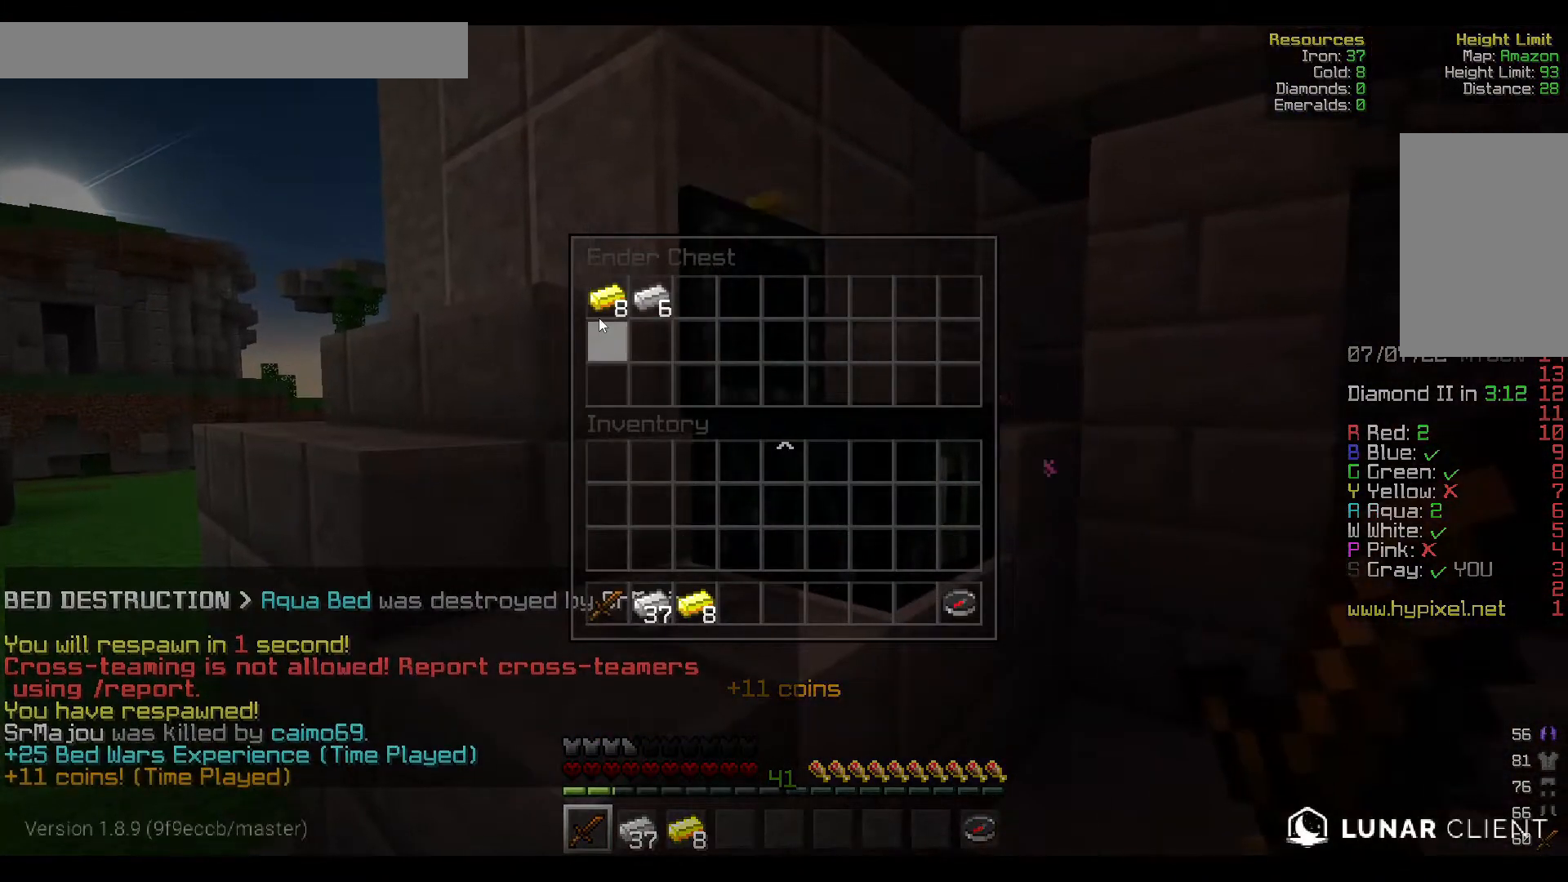
{"keys": [], "mouse": [], "events": []}